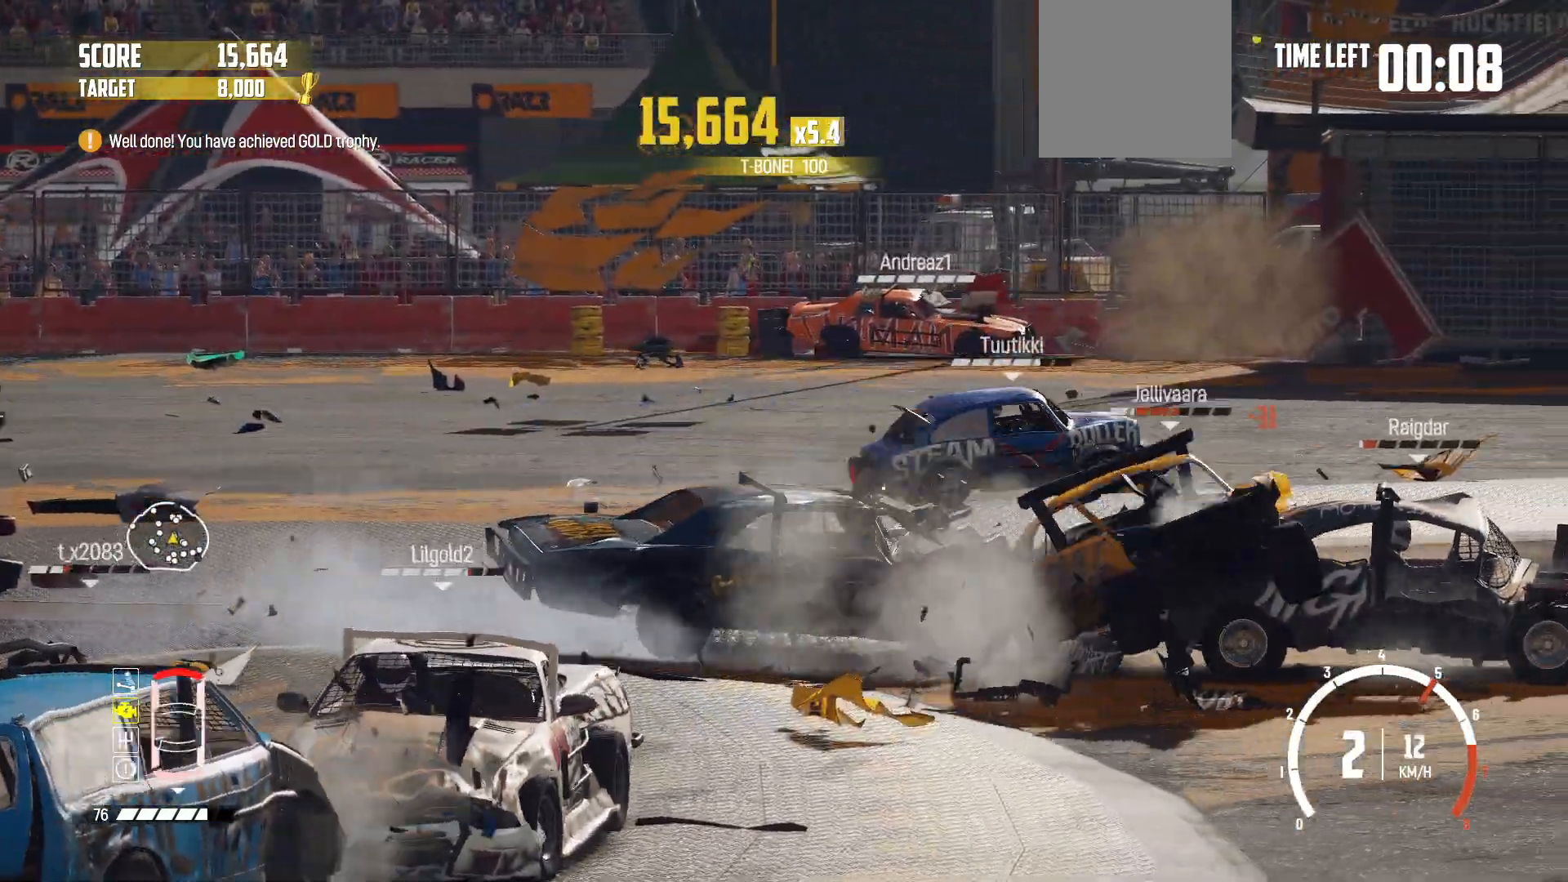
Gameplay with a controller (Xbox layout); each line is a JSON object with the inputs held at the frame after it. "events" lists button and stick changes between this image and that frame as [ms after this image, input, new state], when the widget could be followed in between. Not read: L3 R3 right_stick.
{"buttons": ["R2"], "left_stick": "left", "events": [[200, "R2", "up"], [233, "R2", "down"]]}
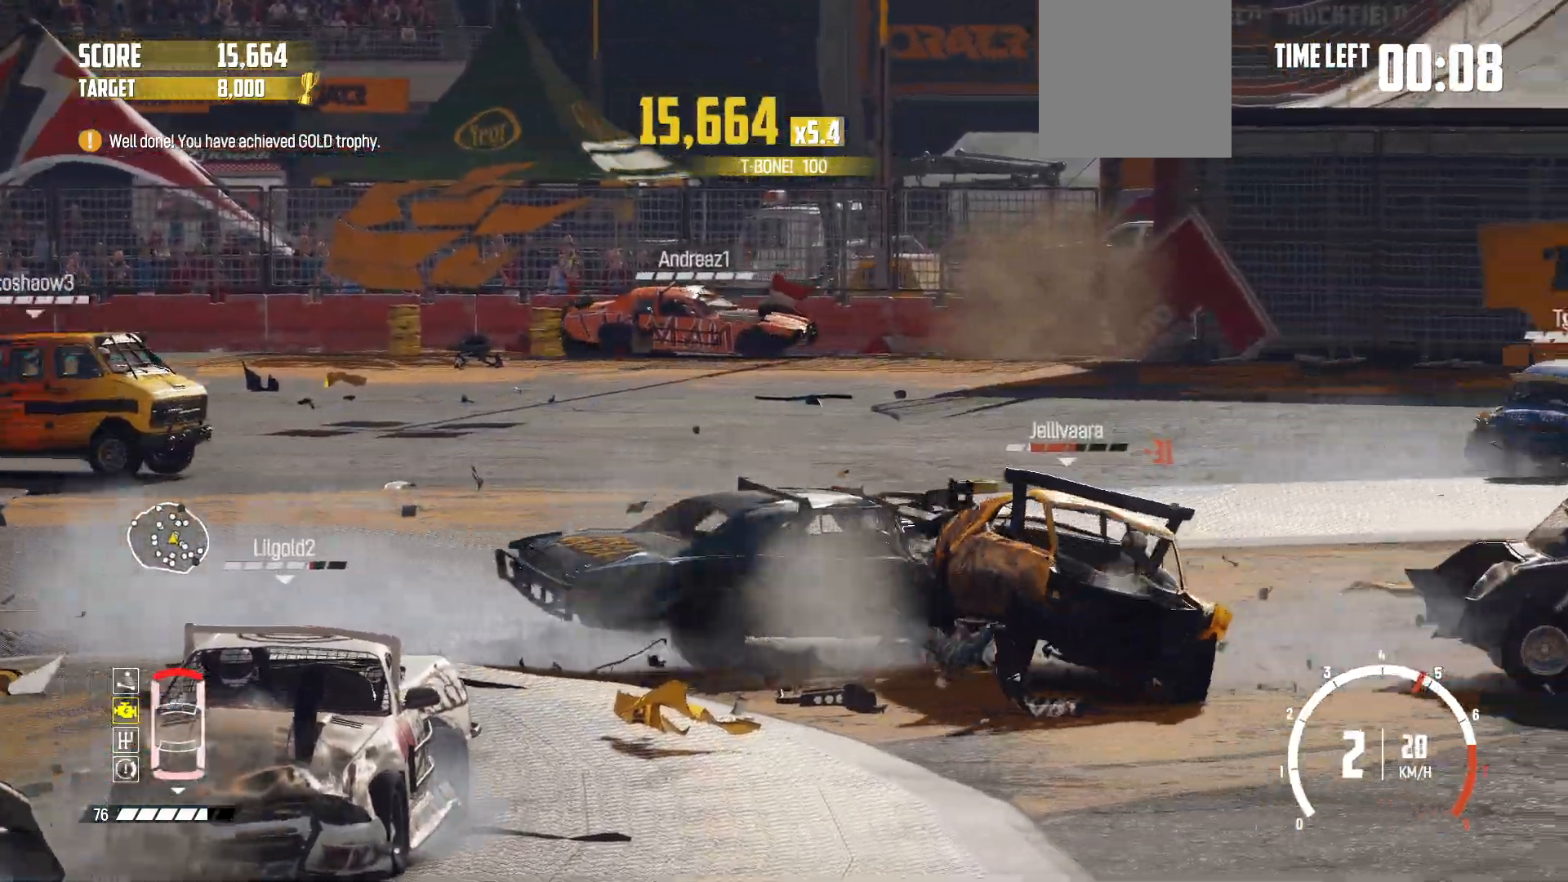
{"buttons": ["R2"], "left_stick": "center", "events": [[300, "left_stick", "center"]]}
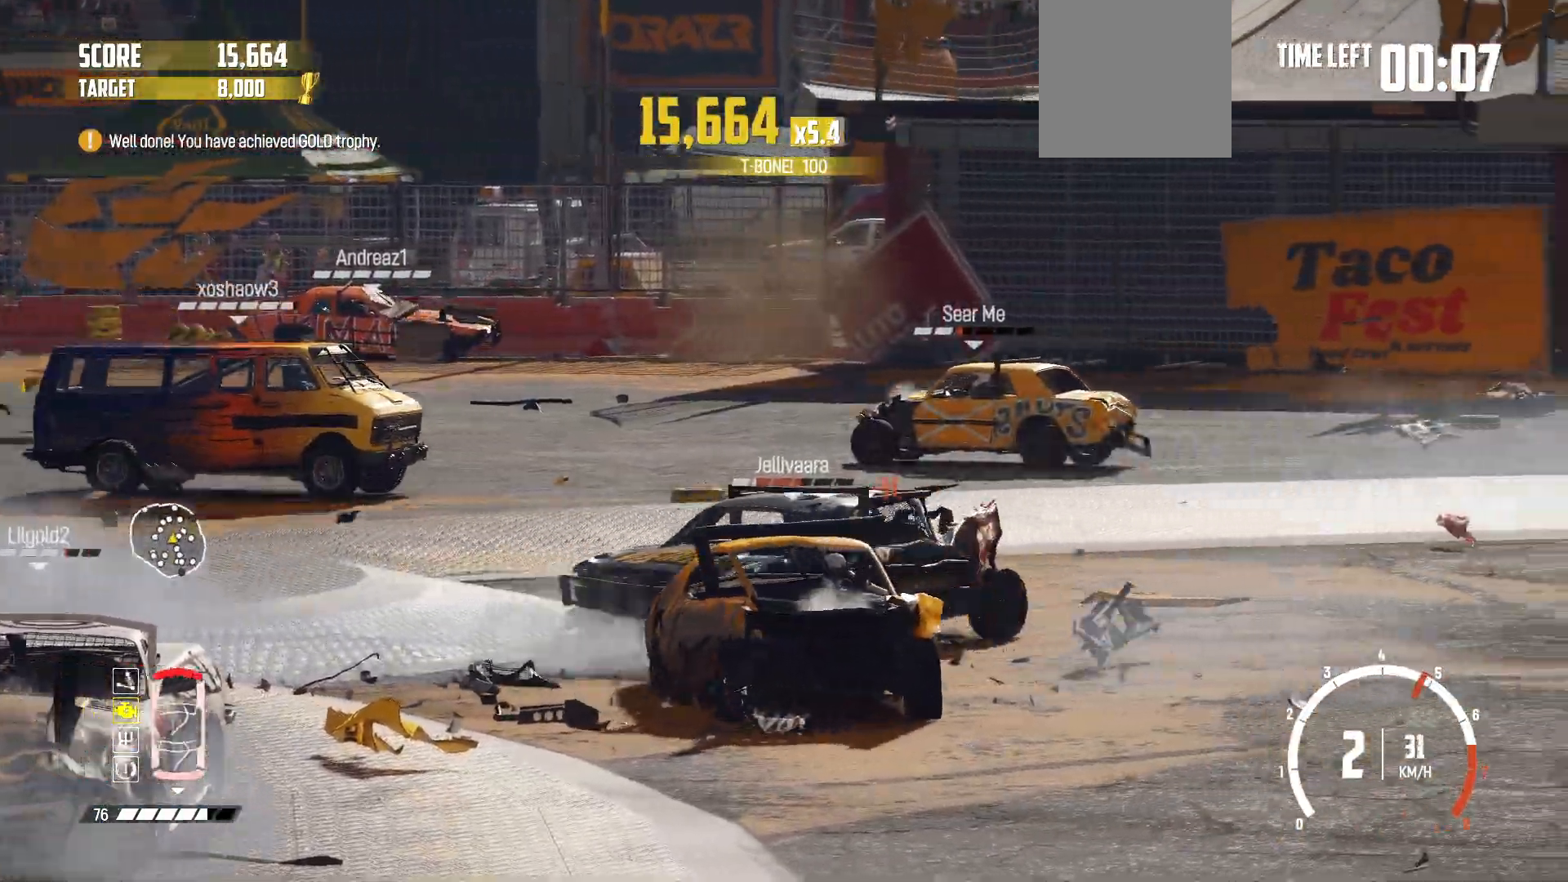
{"buttons": ["R2"], "left_stick": "center", "events": []}
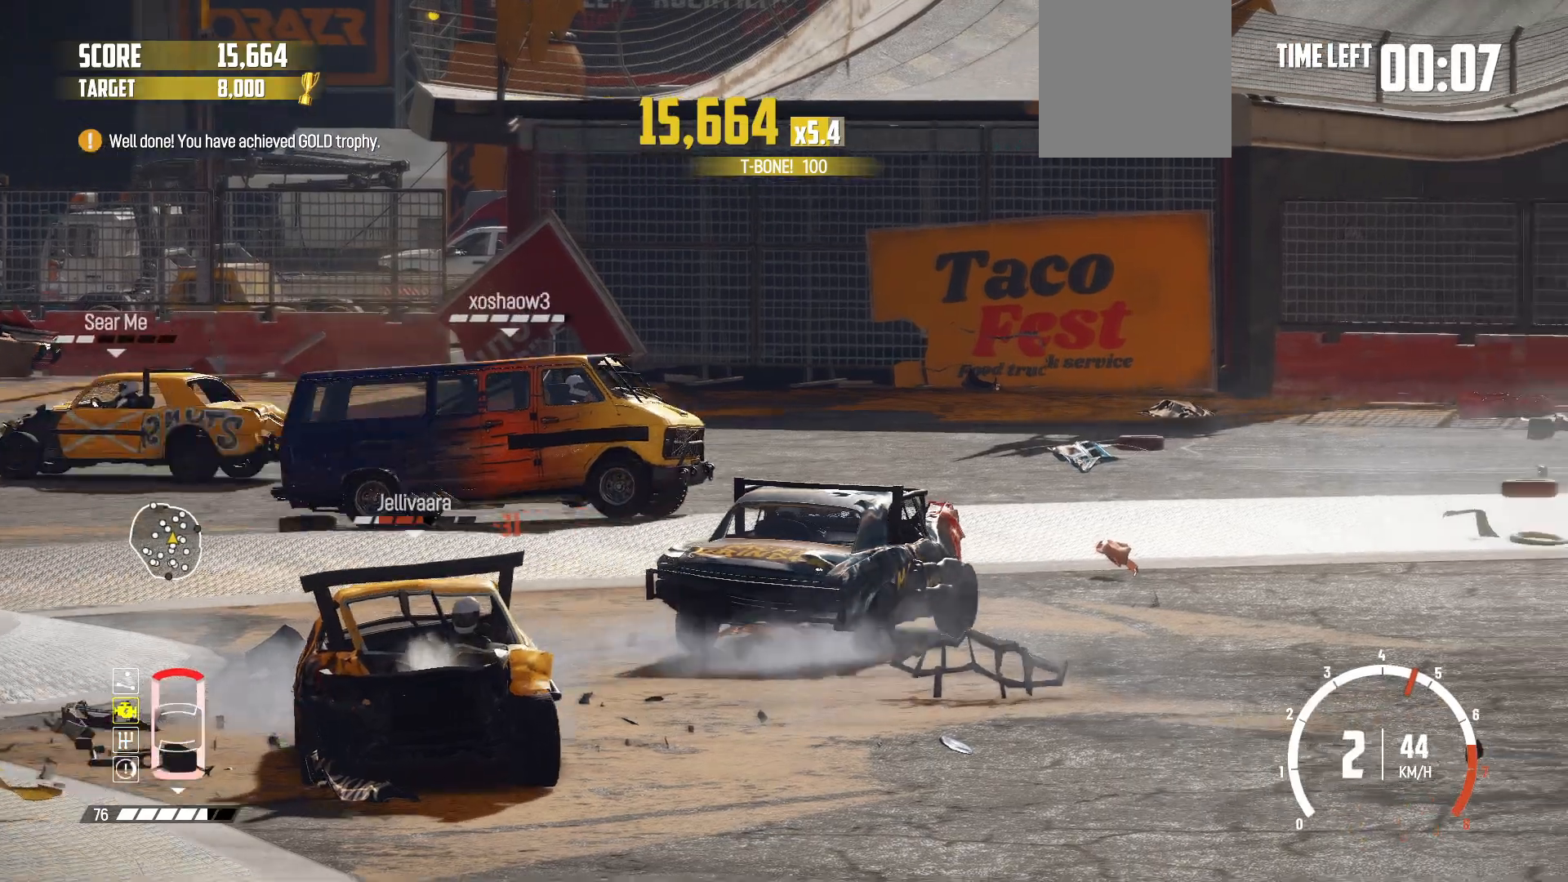
{"buttons": ["R2"], "left_stick": "right", "events": [[350, "left_stick", "right"]]}
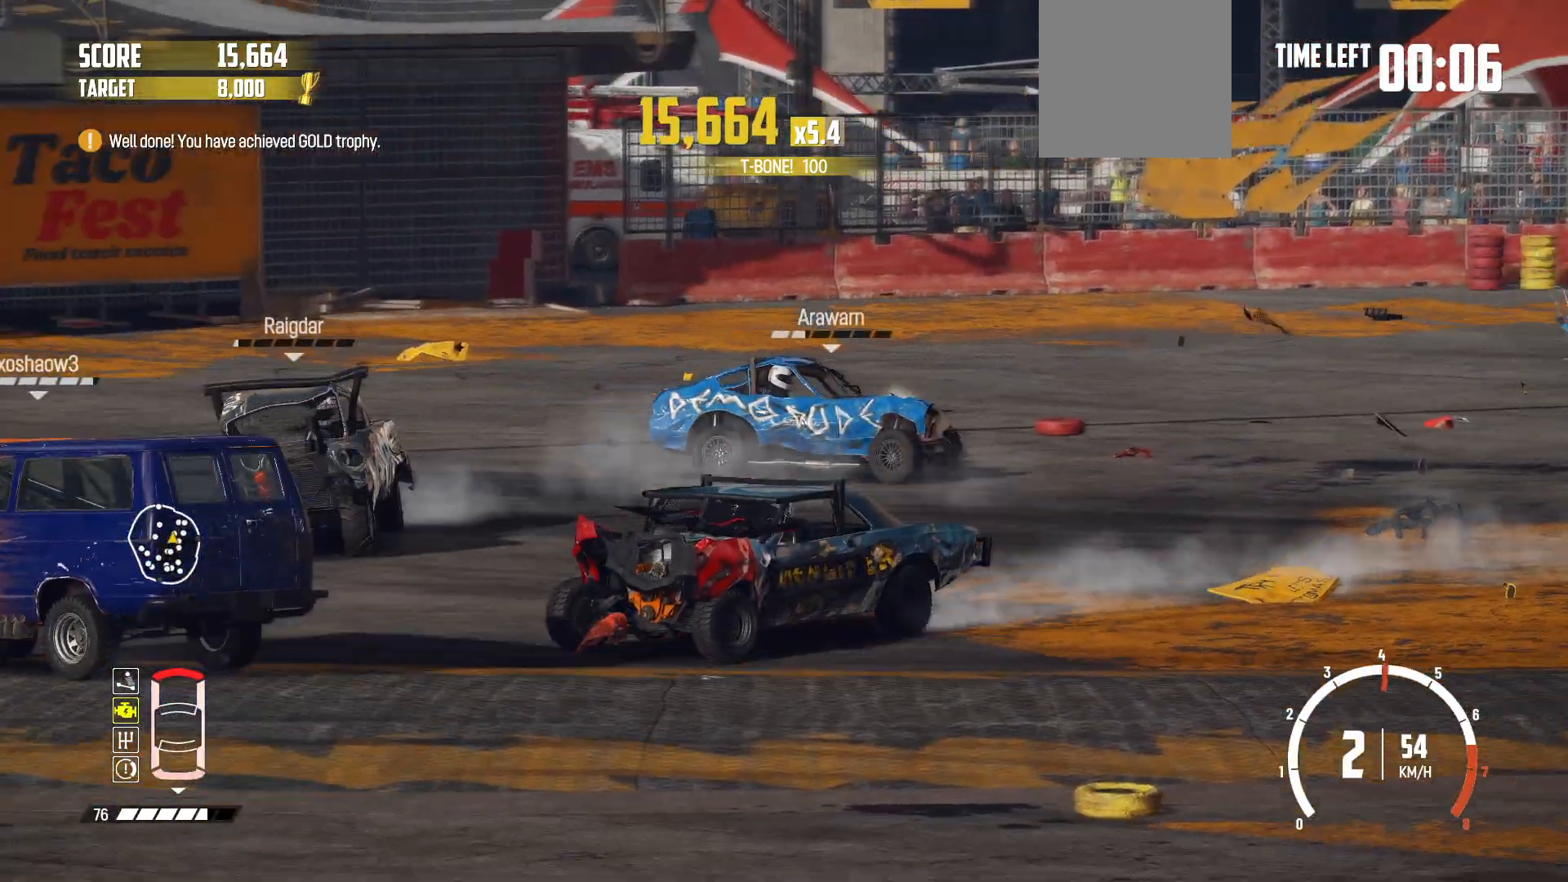
{"buttons": ["B"], "left_stick": "right", "events": [[200, "R2", "up"], [283, "B", "down"]]}
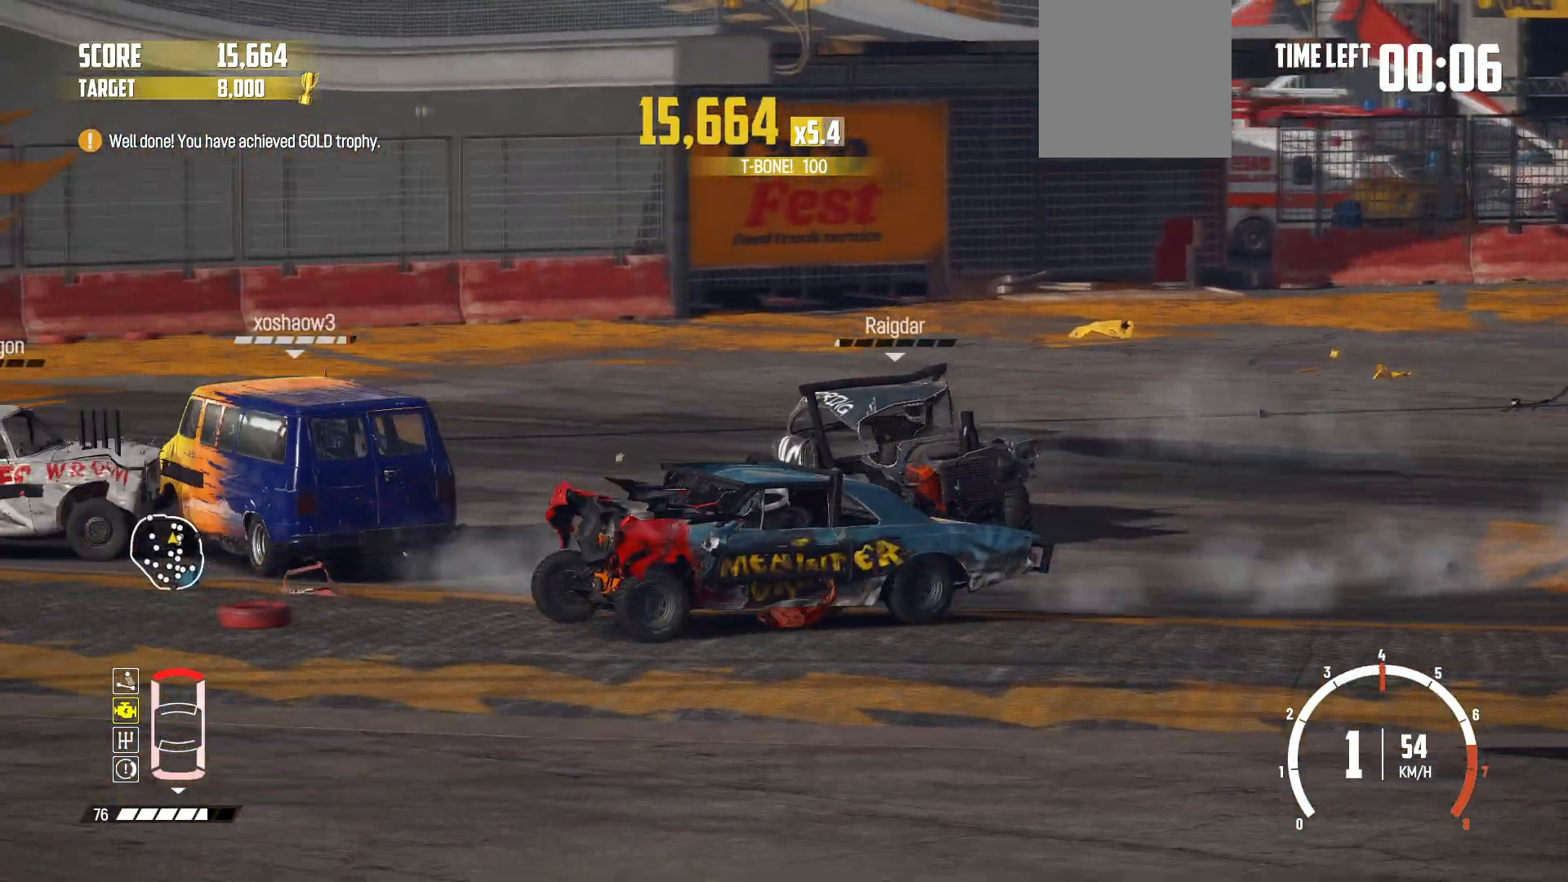
{"buttons": [], "left_stick": "right", "events": [[300, "B", "up"]]}
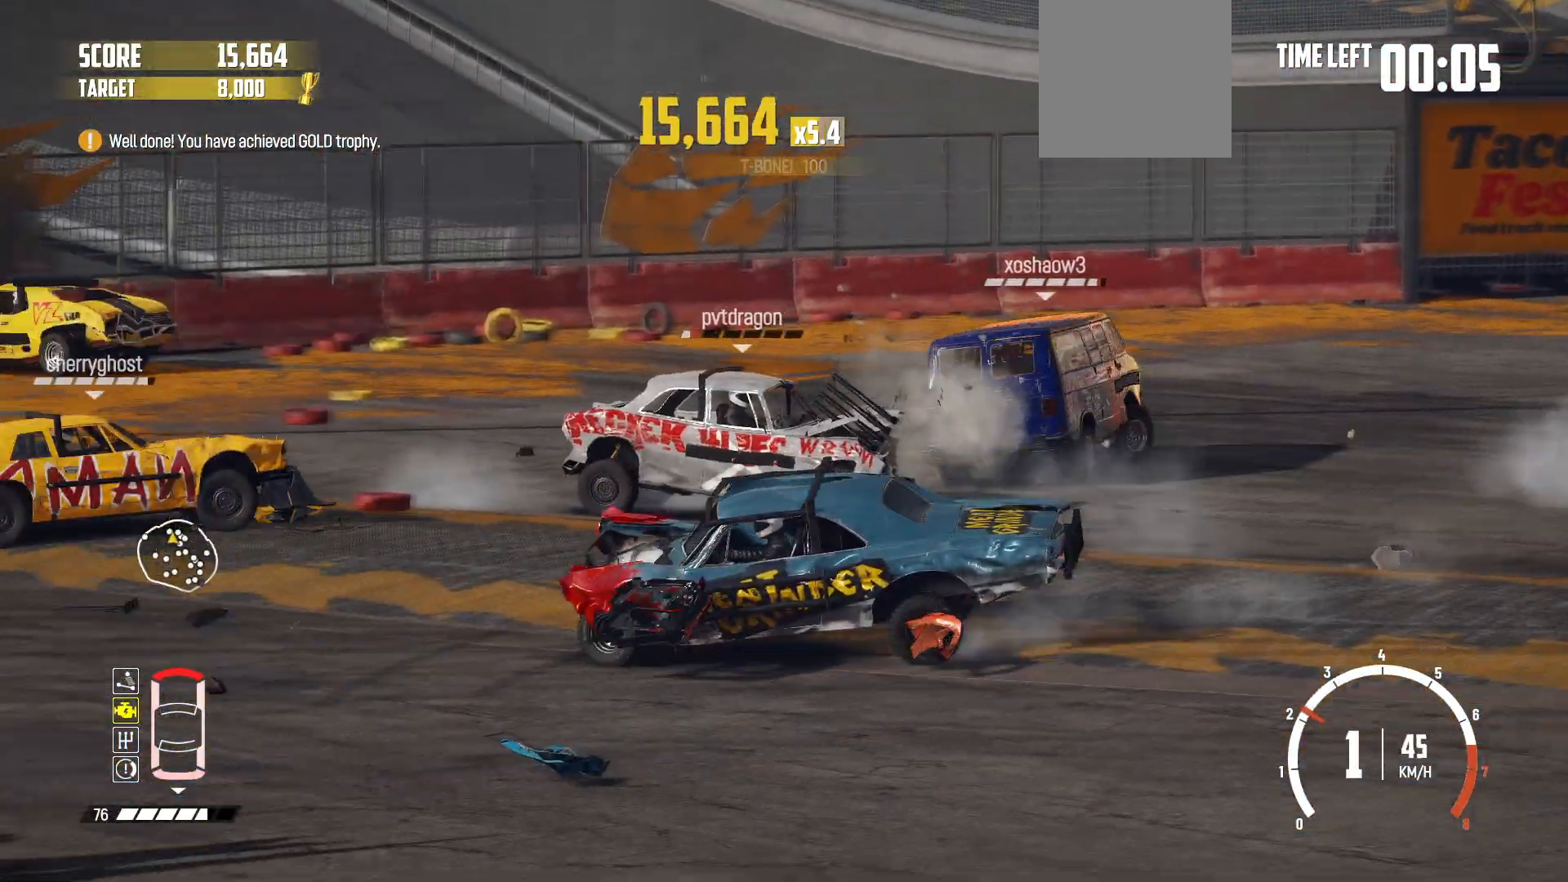
{"buttons": ["B", "L2"], "left_stick": "right", "events": [[150, "B", "down"], [450, "L2", "down"]]}
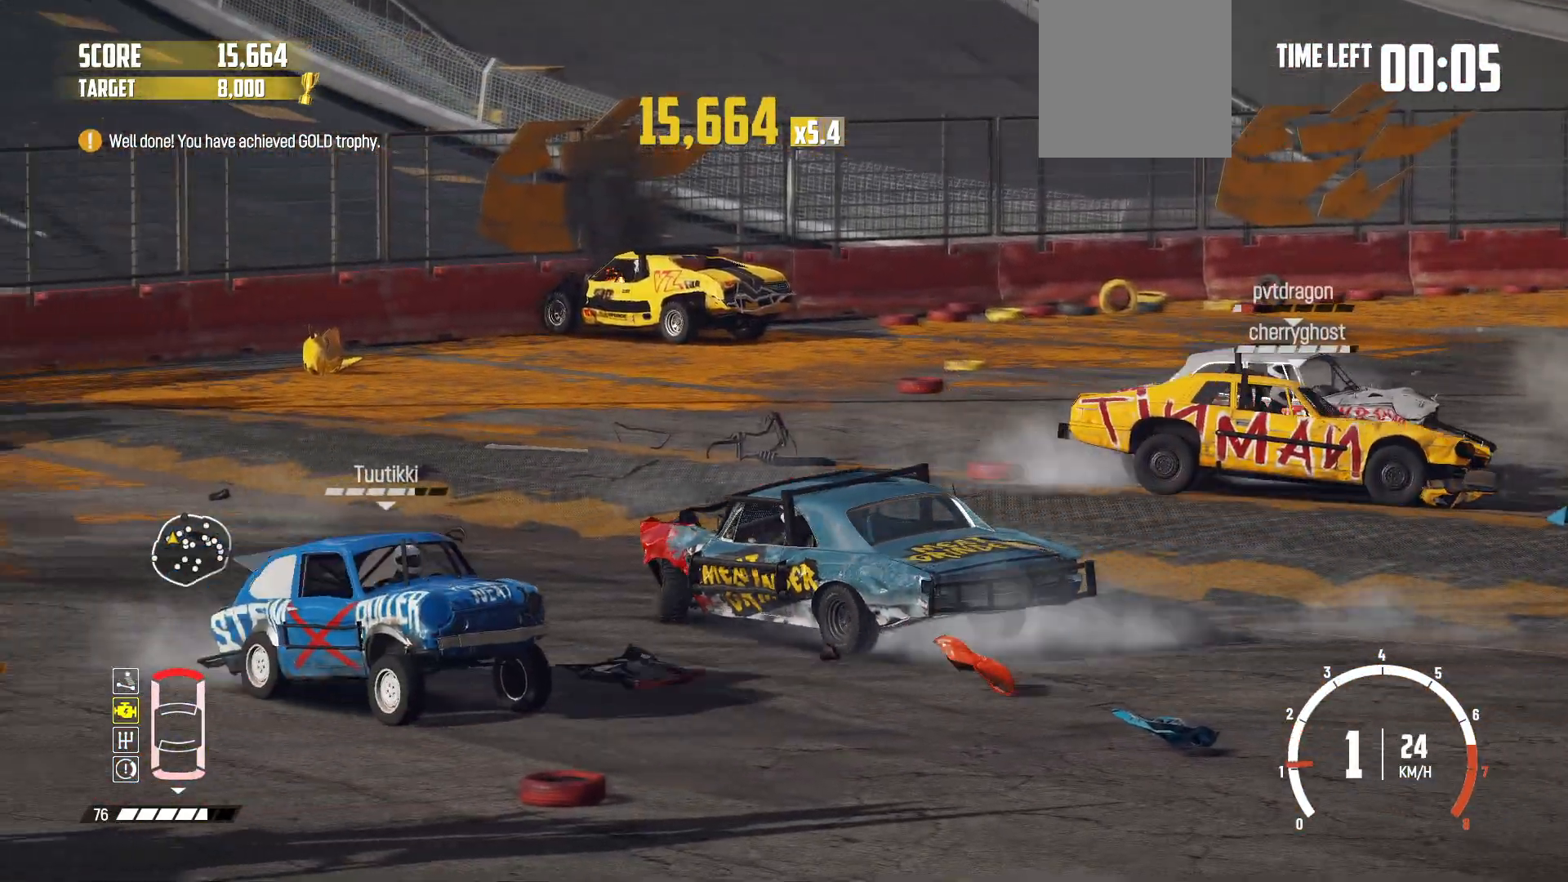
{"buttons": ["R2"], "left_stick": "right", "events": [[150, "L2", "up"], [450, "B", "up"], [483, "R2", "down"]]}
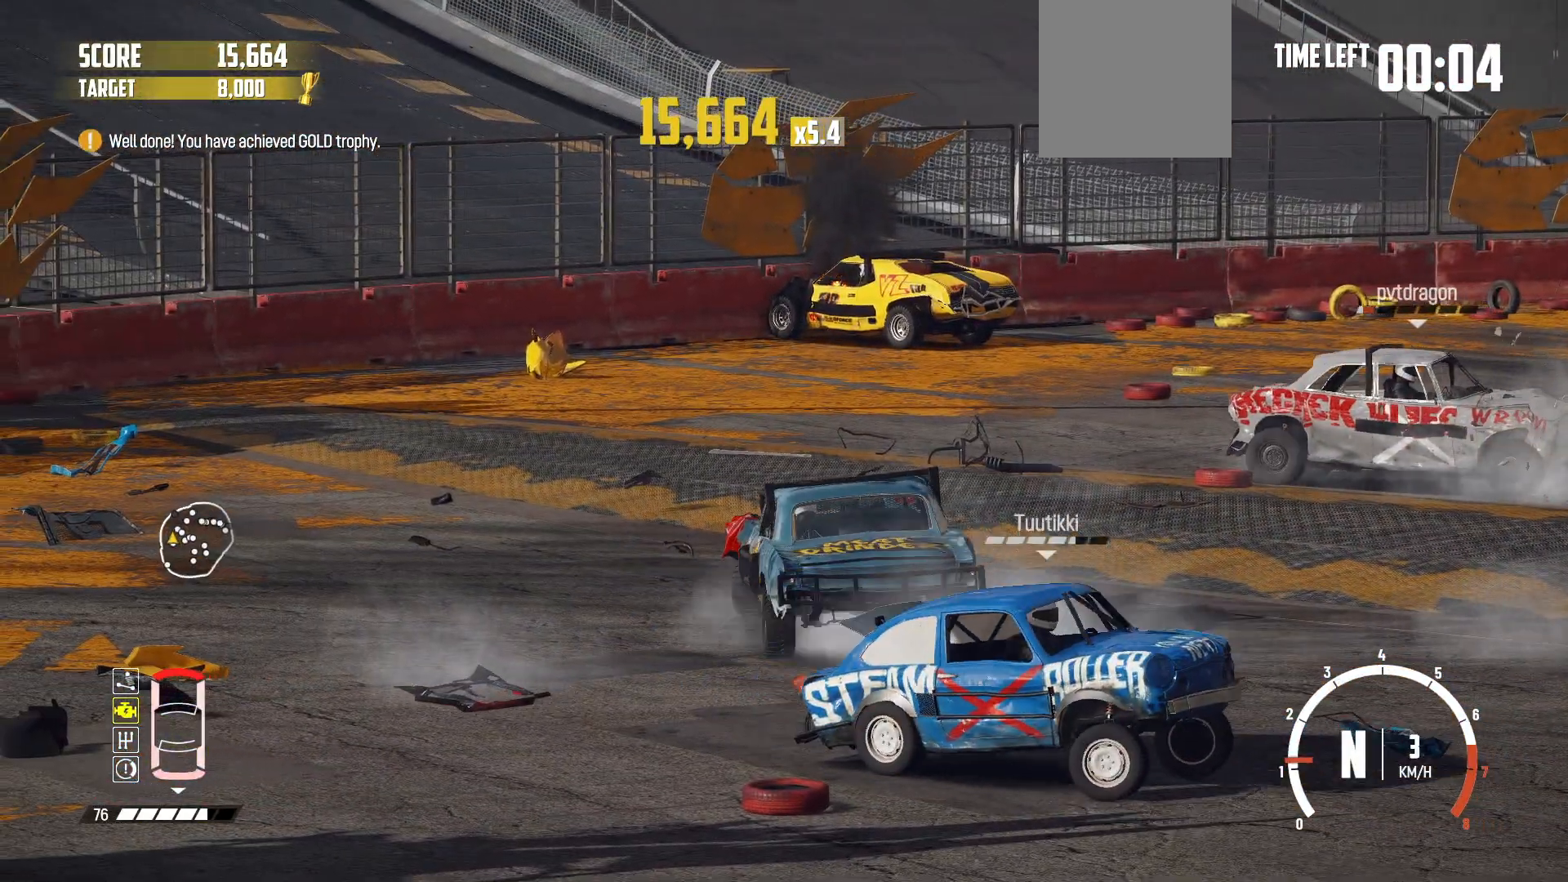
{"buttons": ["R2"], "left_stick": "center", "events": [[150, "left_stick", "center"]]}
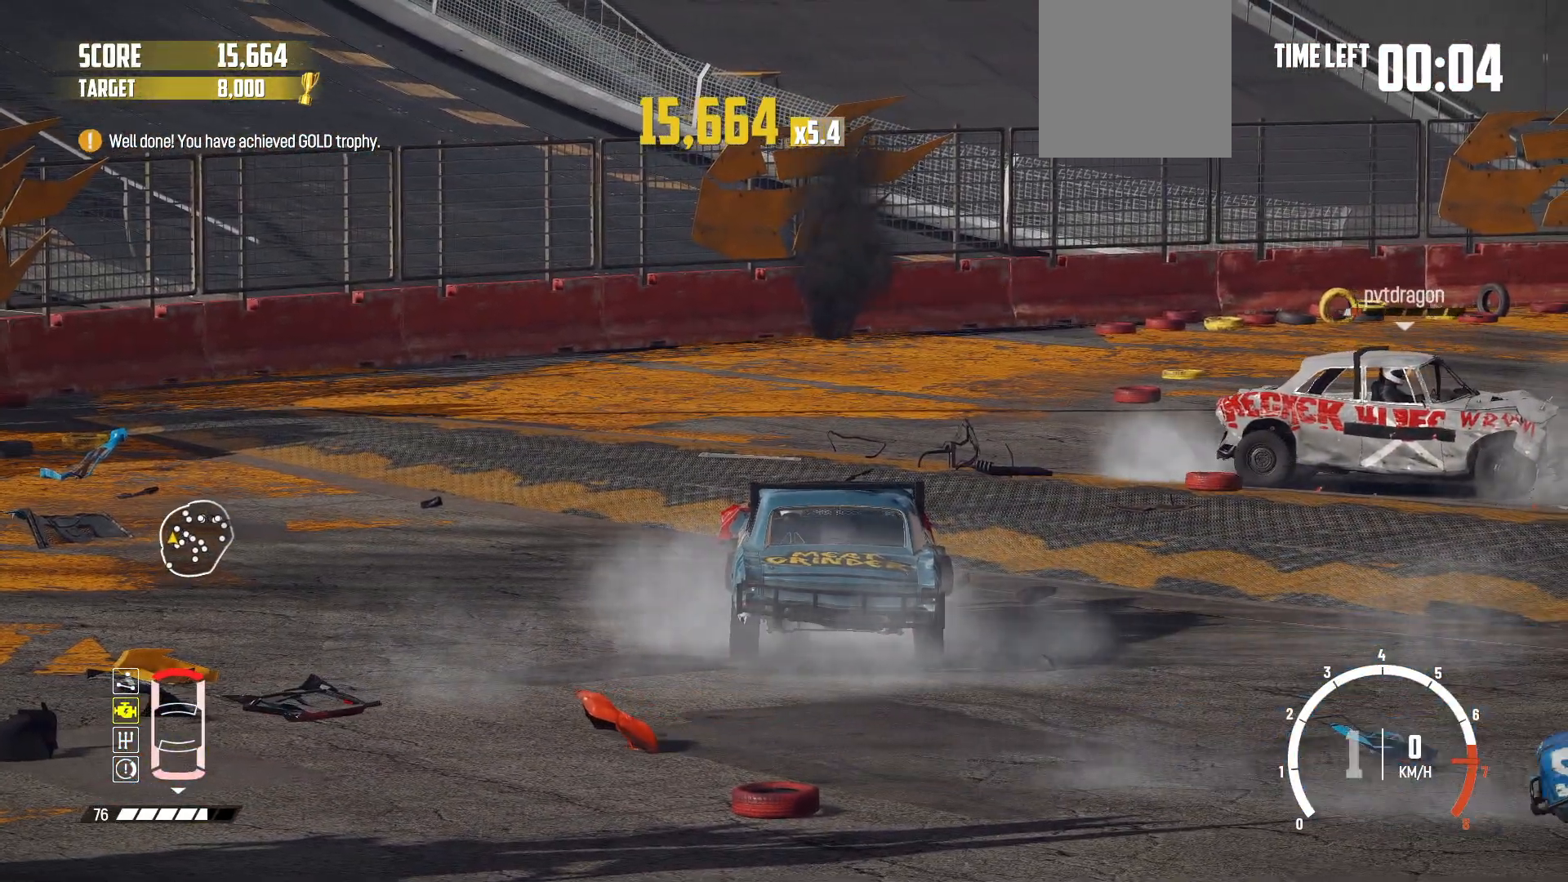
{"buttons": [], "left_stick": "right", "events": [[133, "left_stick", "right"], [400, "R2", "up"]]}
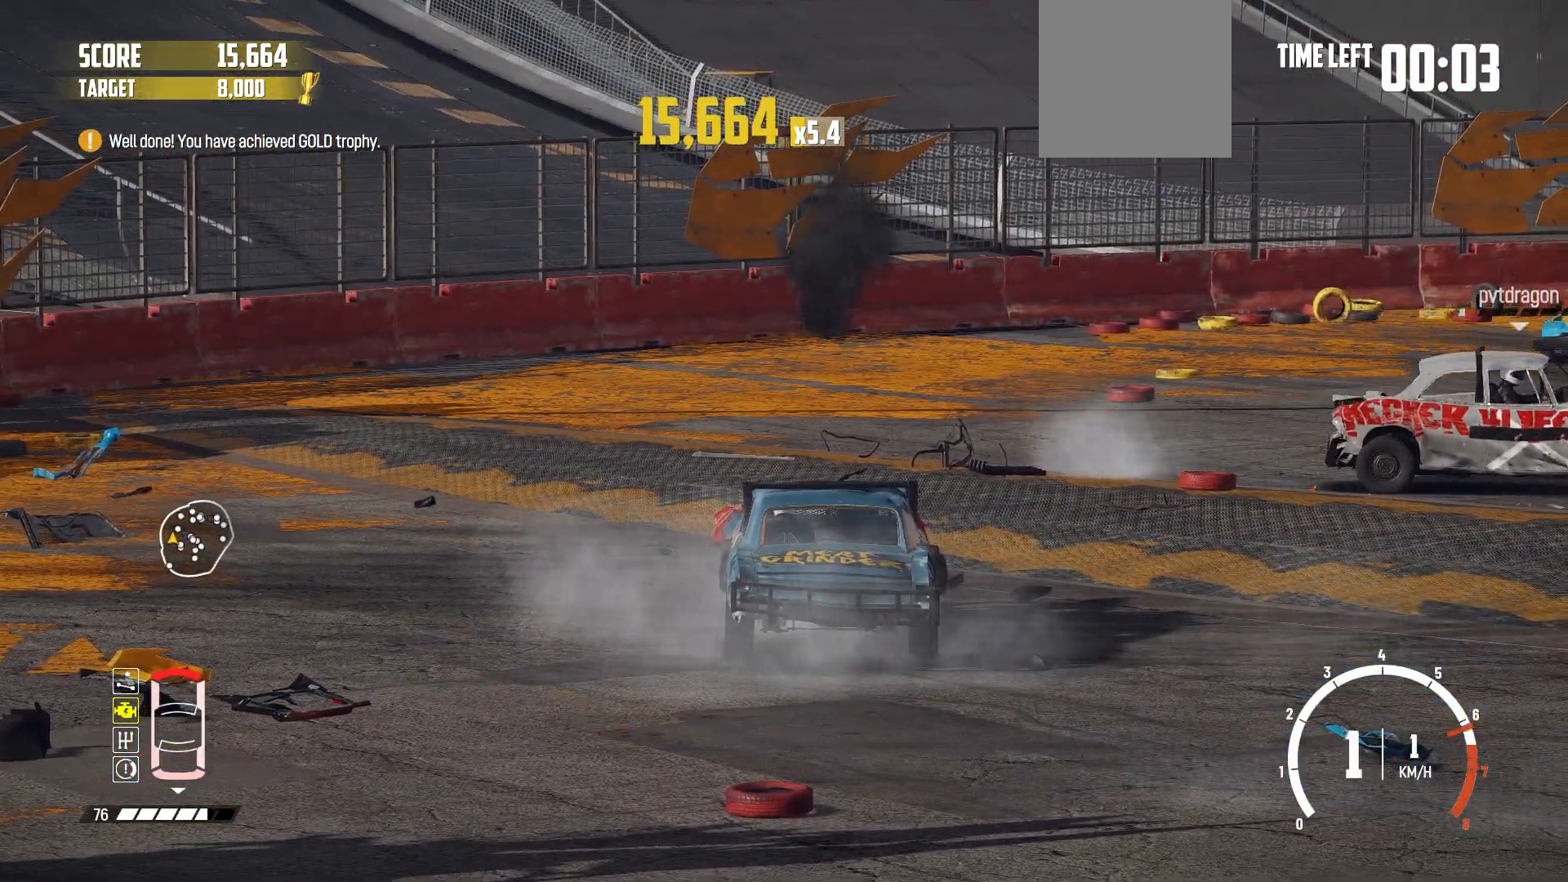
{"buttons": ["R2"], "left_stick": "right", "events": [[33, "R2", "down"], [200, "R2", "up"], [250, "R2", "down"], [400, "R2", "up"], [450, "R2", "down"]]}
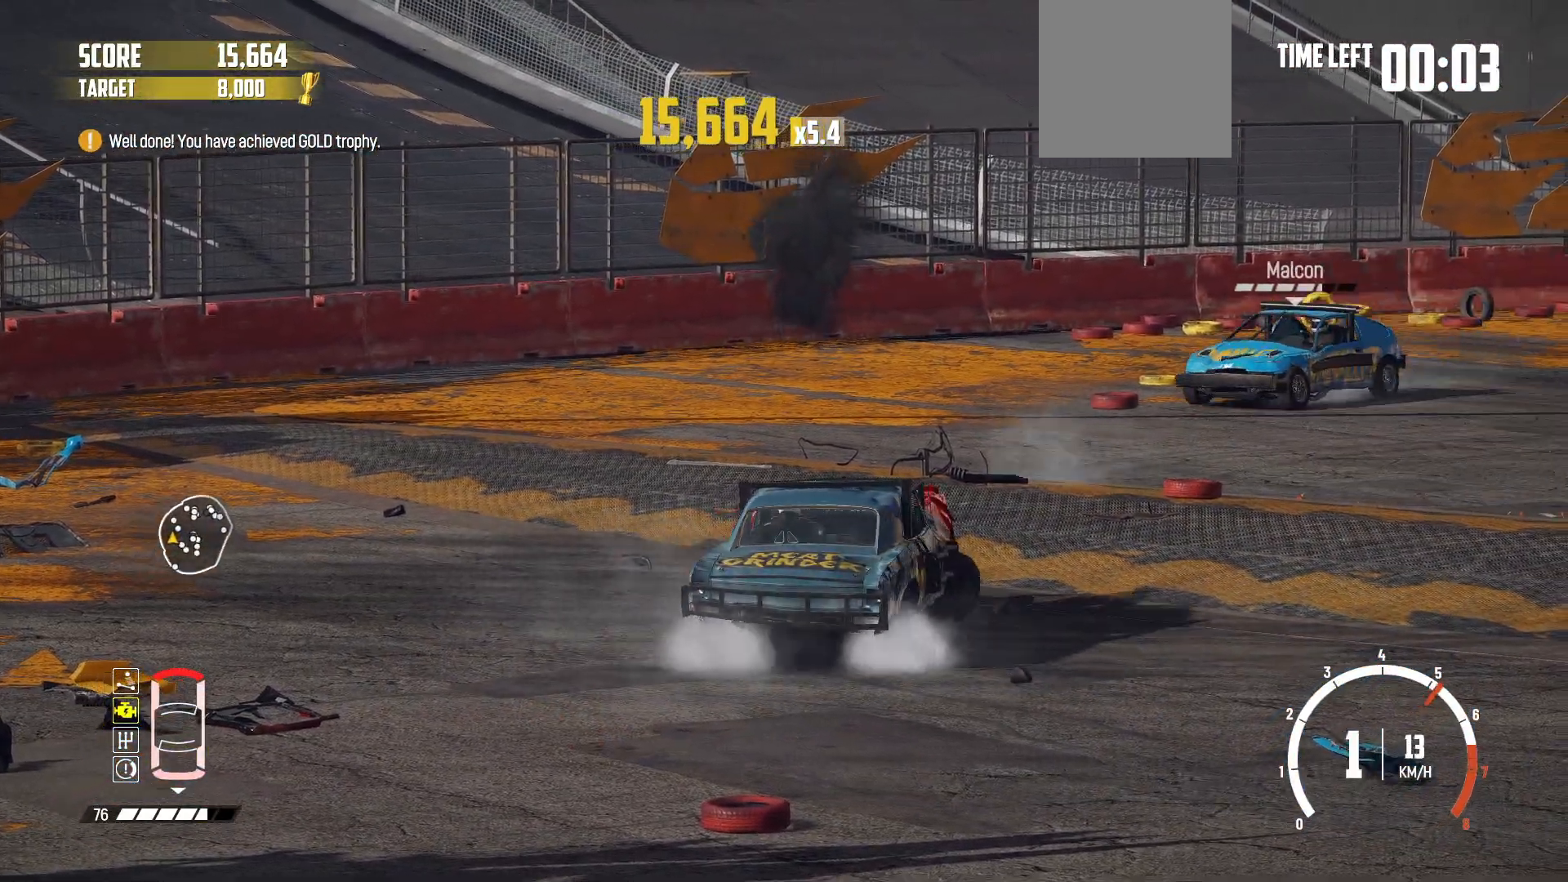
{"buttons": ["R2"], "left_stick": "center", "events": [[350, "R2", "up"], [350, "left_stick", "center"], [400, "R2", "down"]]}
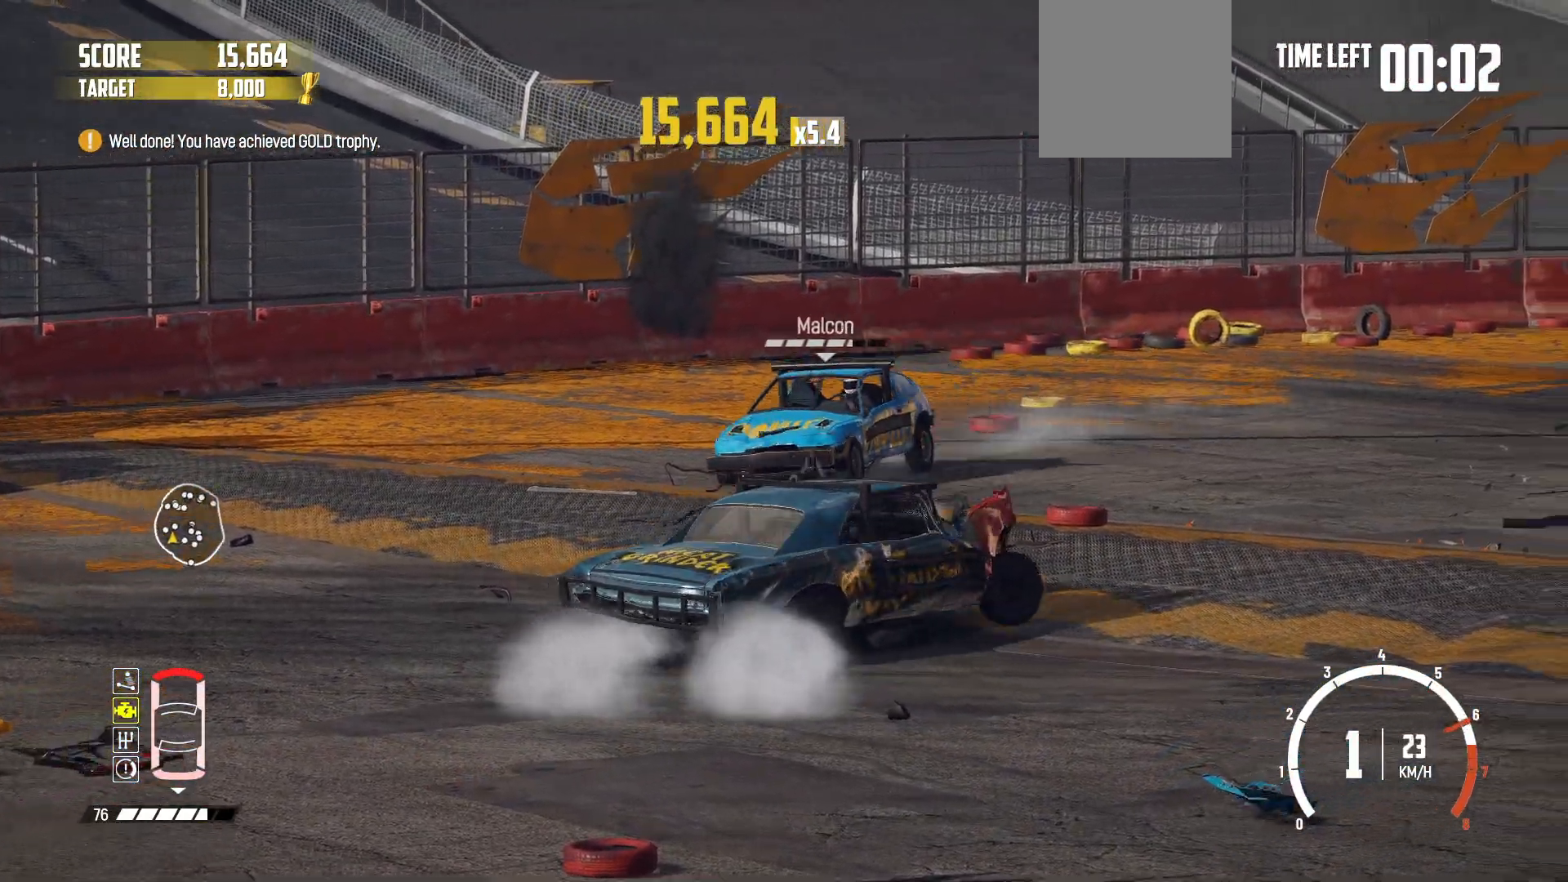
{"buttons": ["R2"], "left_stick": "center", "events": []}
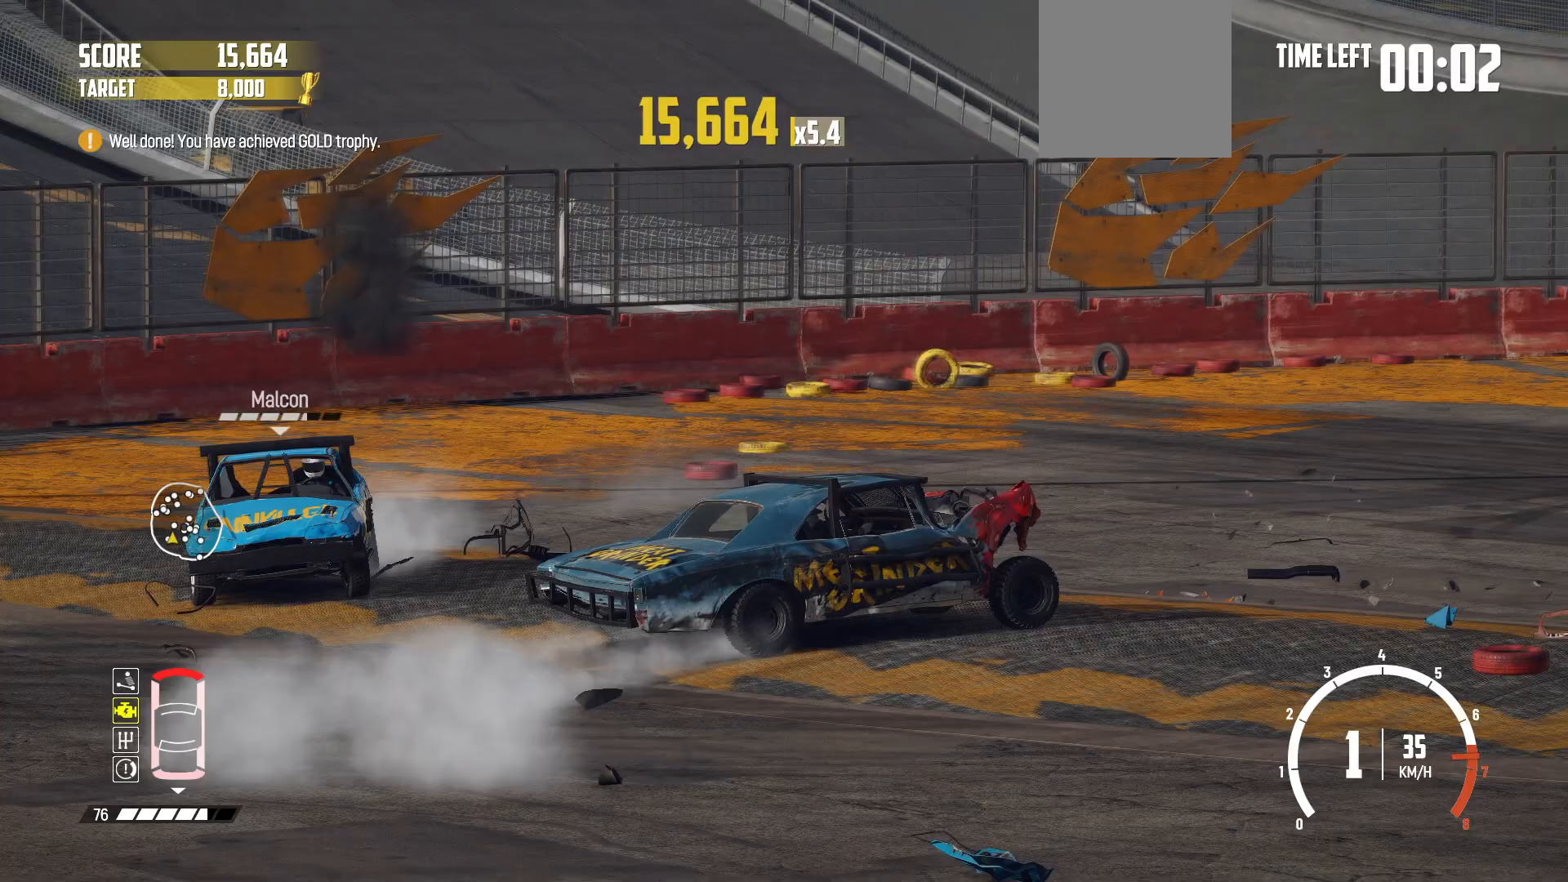
{"buttons": ["R2"], "left_stick": "center", "events": [[50, "left_stick", "left"], [300, "left_stick", "center"]]}
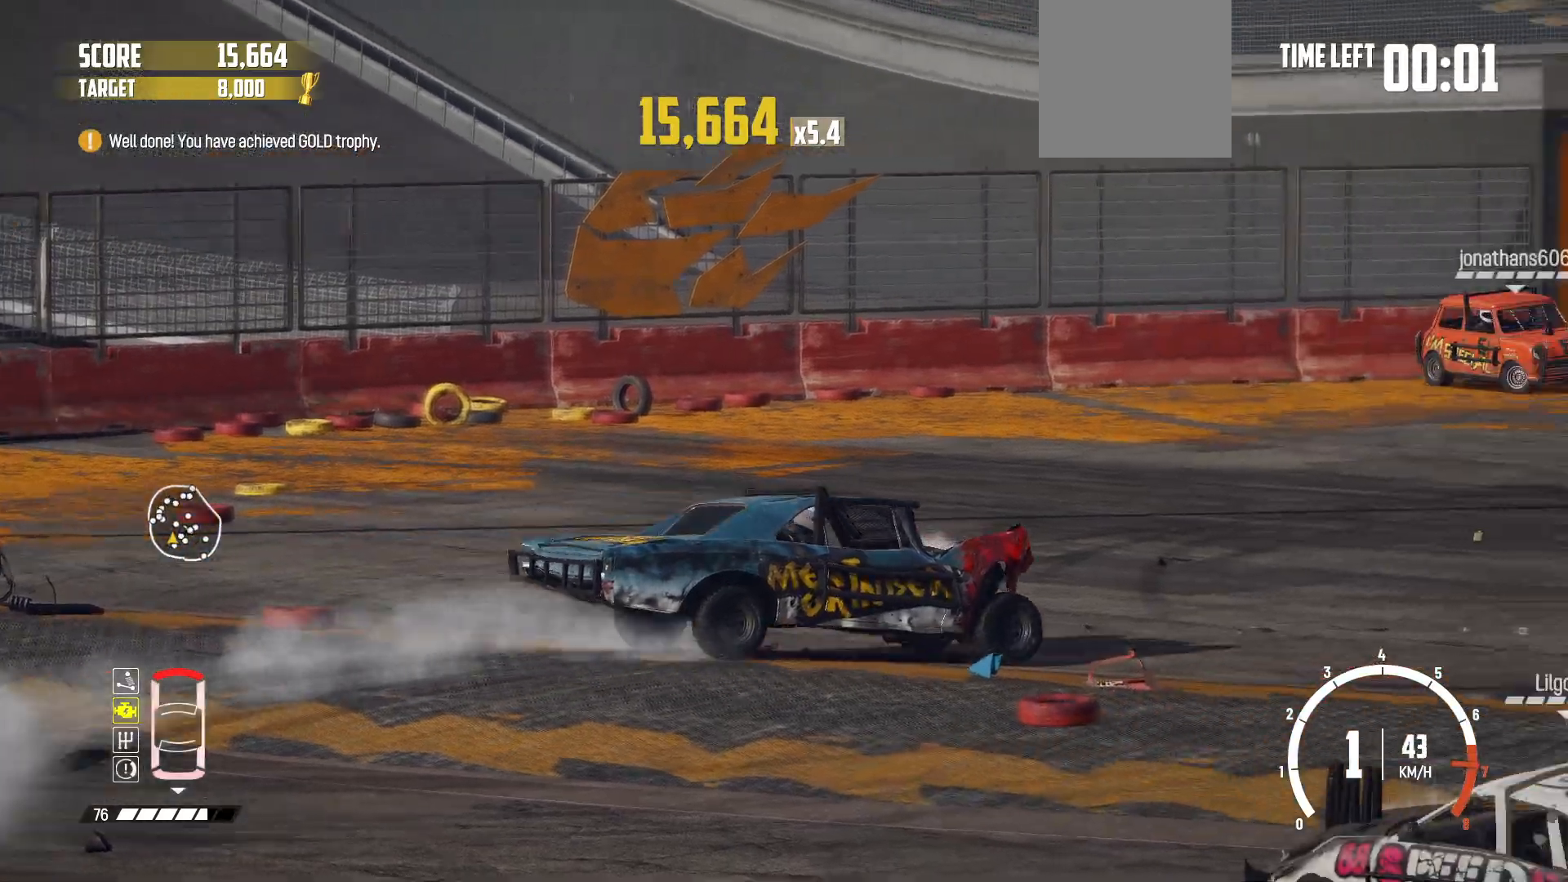
{"buttons": ["R2"], "left_stick": "center", "events": []}
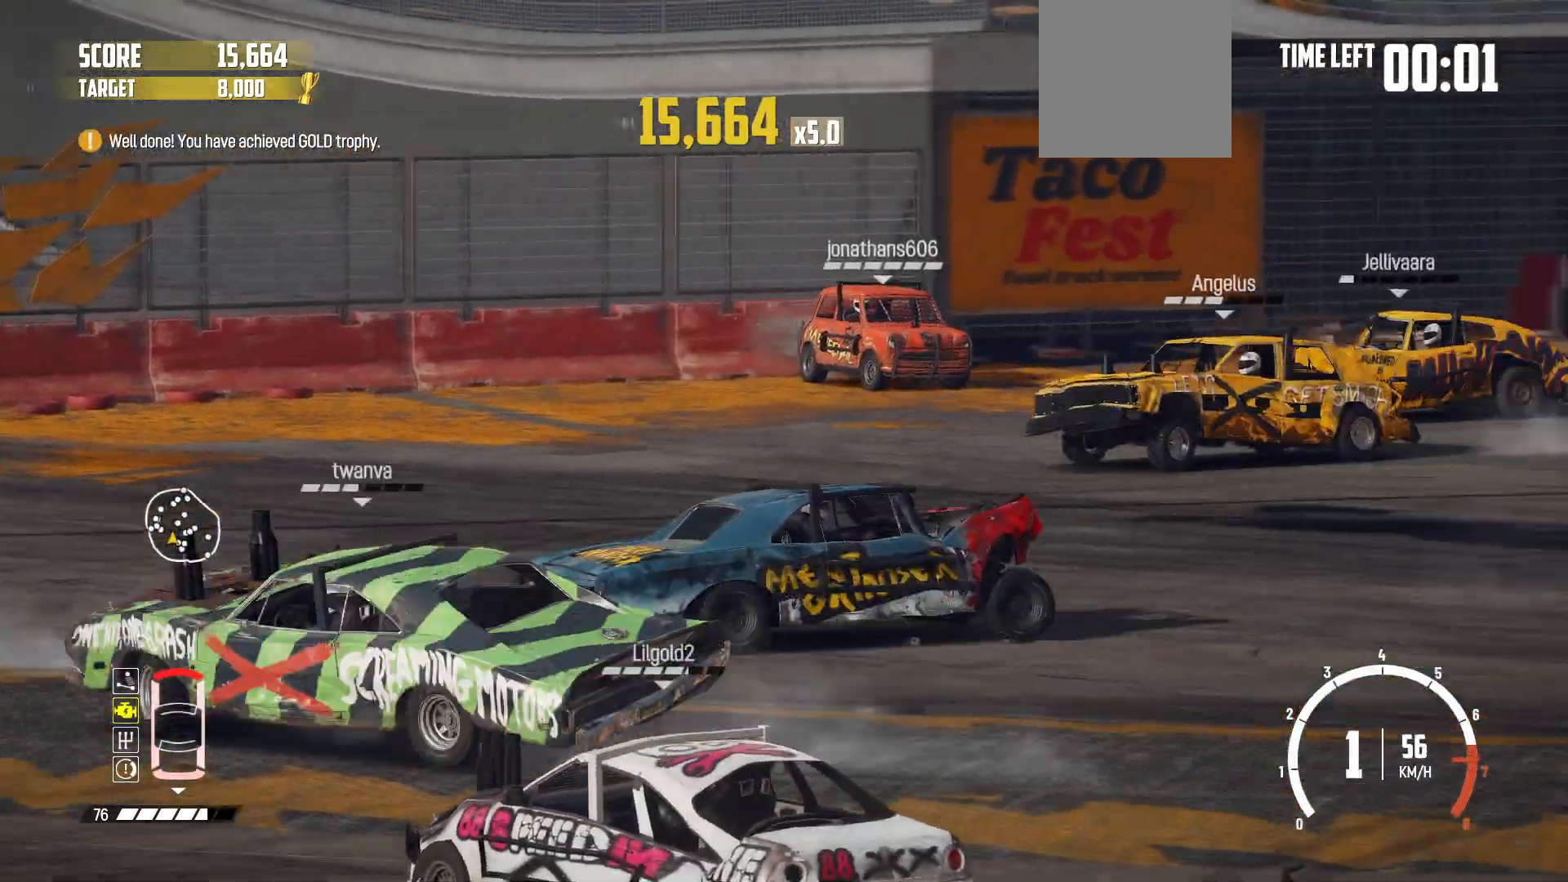
{"buttons": ["R2"], "left_stick": "left", "events": [[200, "left_stick", "left"]]}
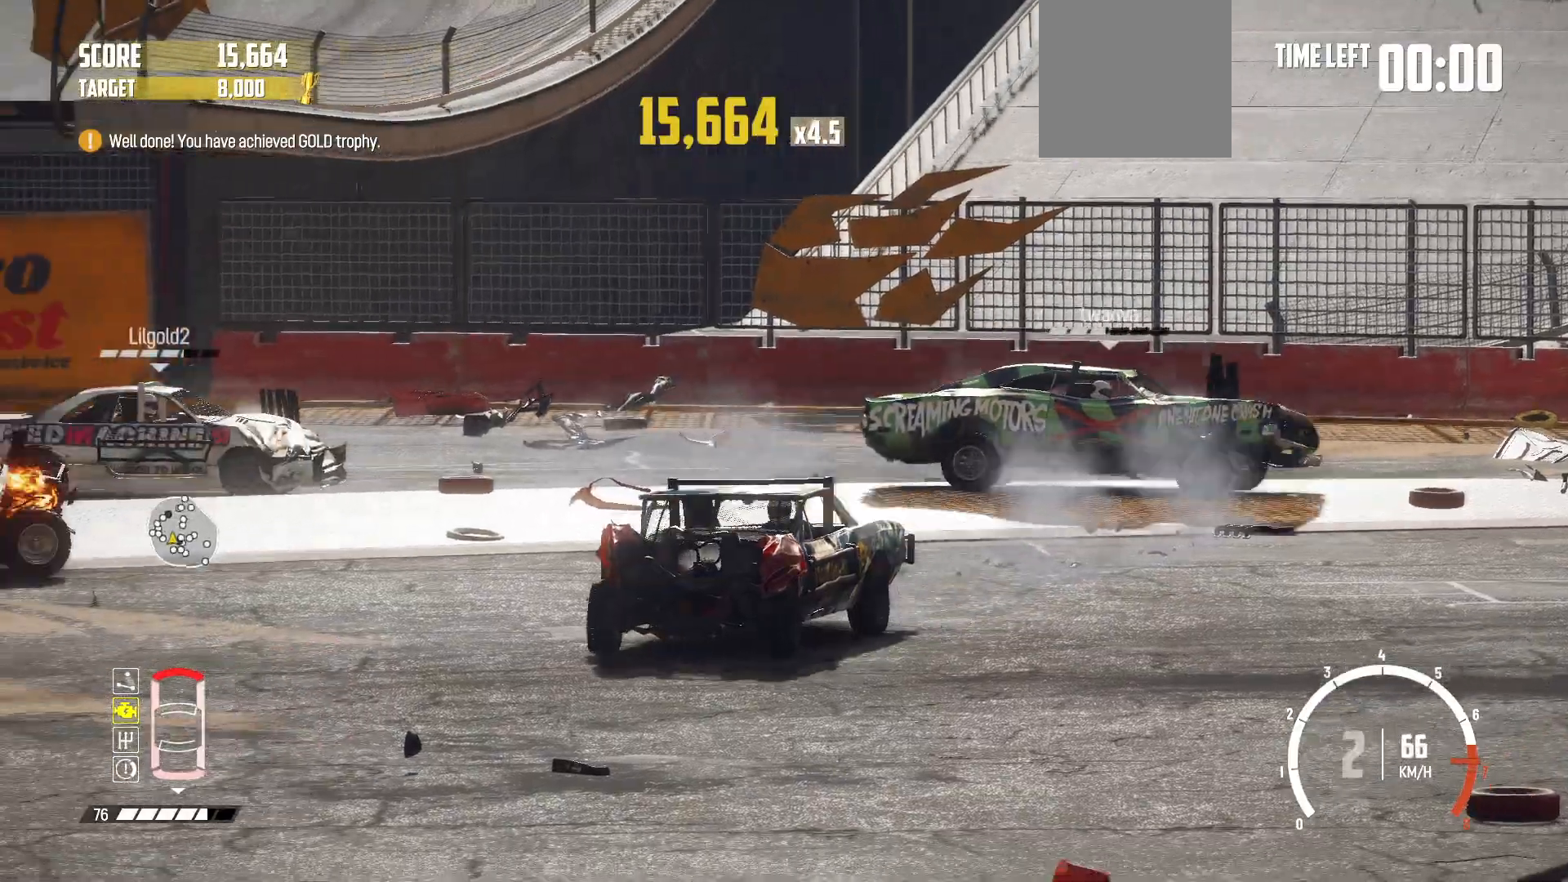
{"buttons": ["R2"], "left_stick": "center", "events": [[183, "left_stick", "center"]]}
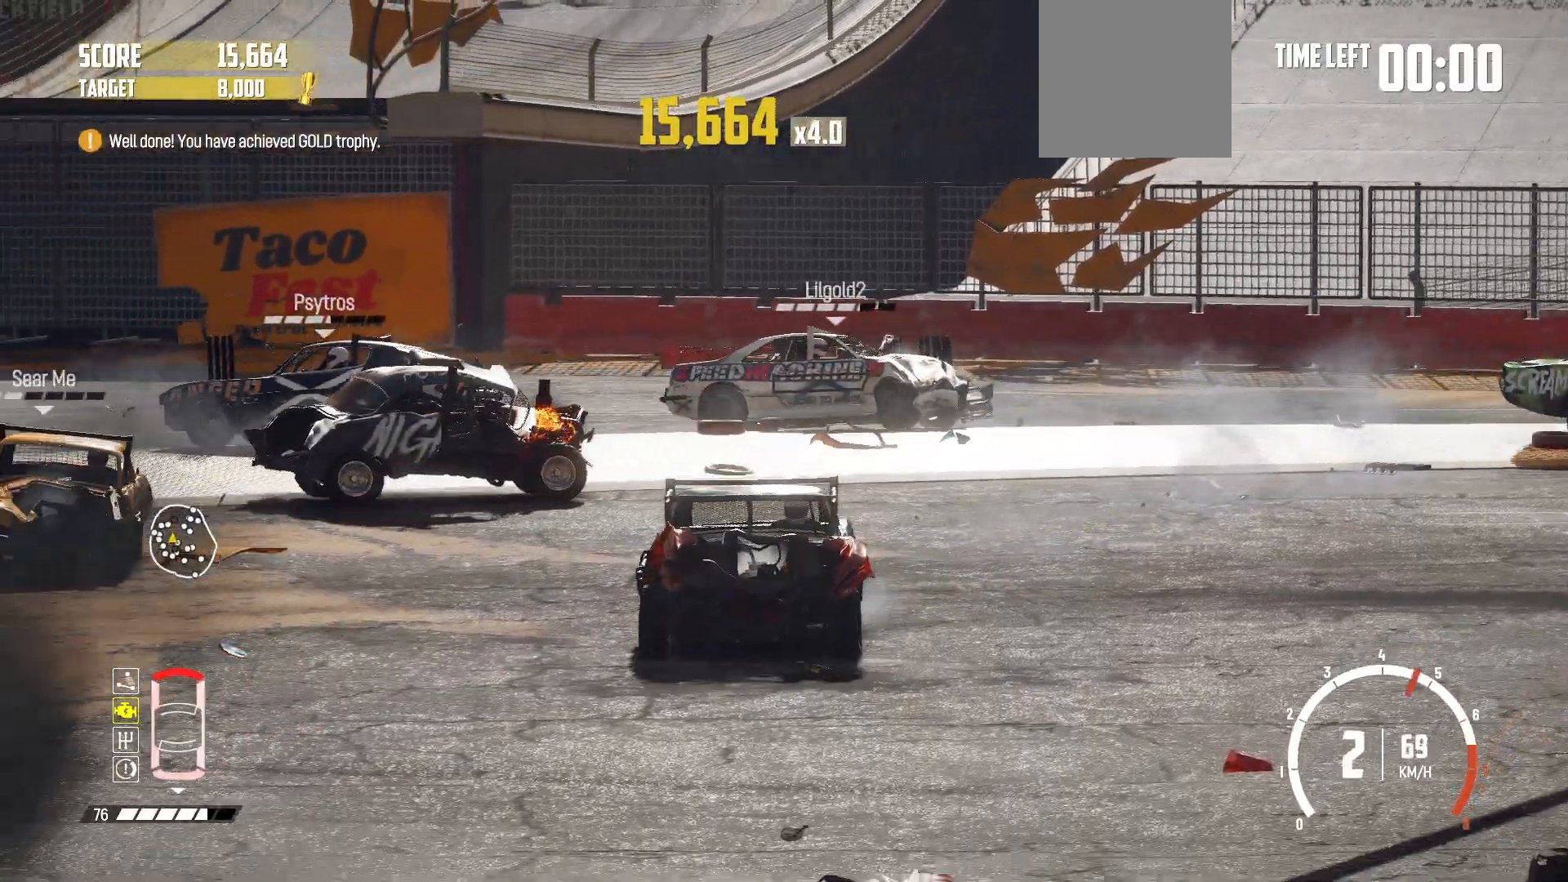
{"buttons": ["B"], "left_stick": "left", "events": [[50, "left_stick", "left"], [400, "R2", "up"], [500, "B", "down"]]}
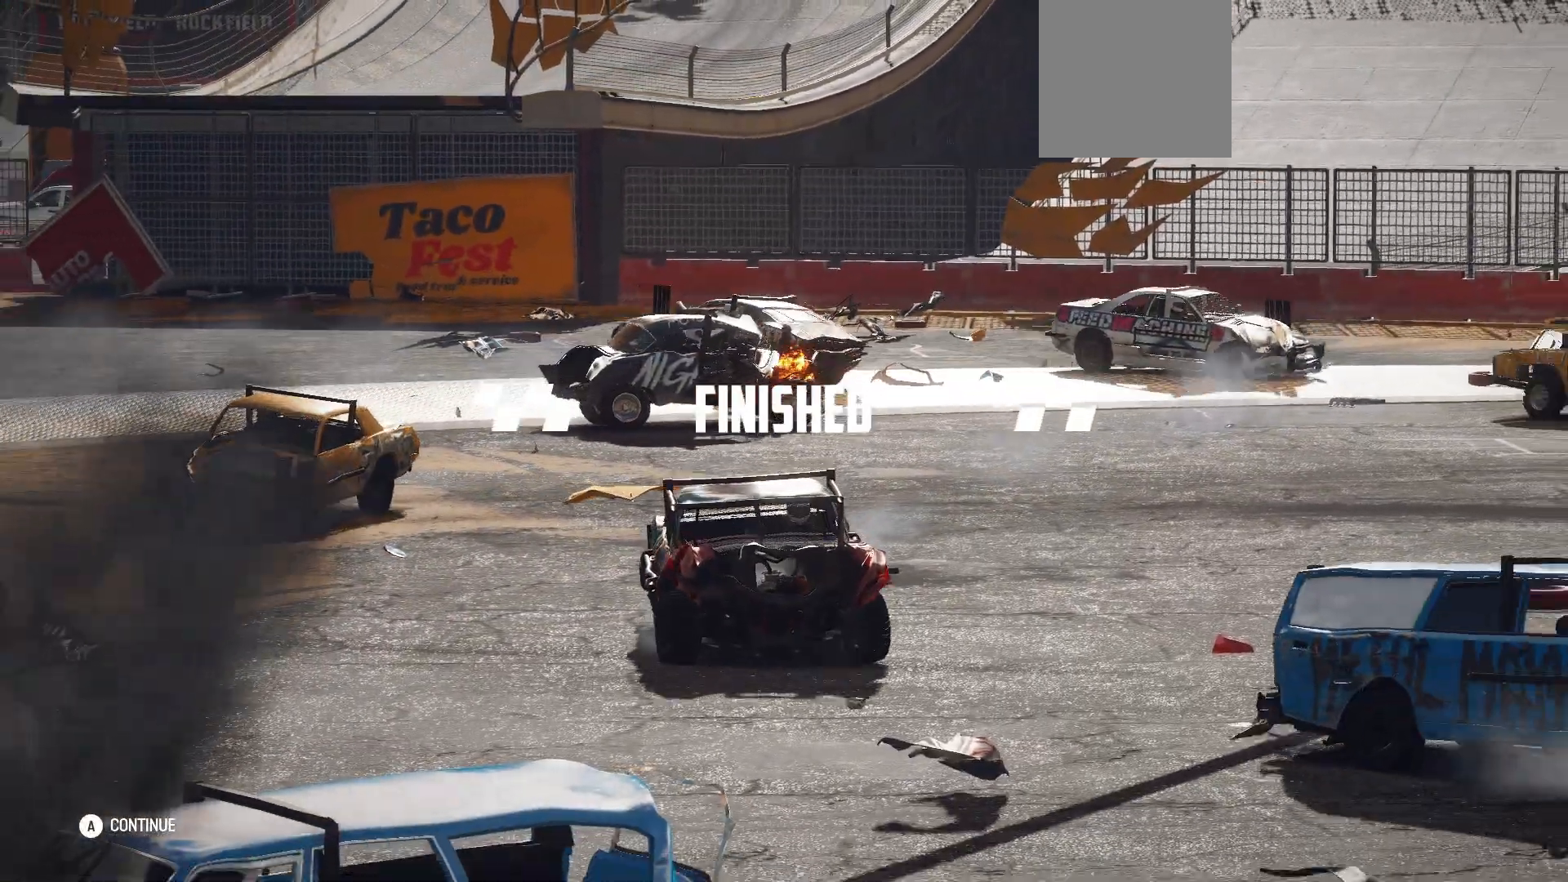
{"buttons": [], "left_stick": "left", "events": [[500, "B", "up"]]}
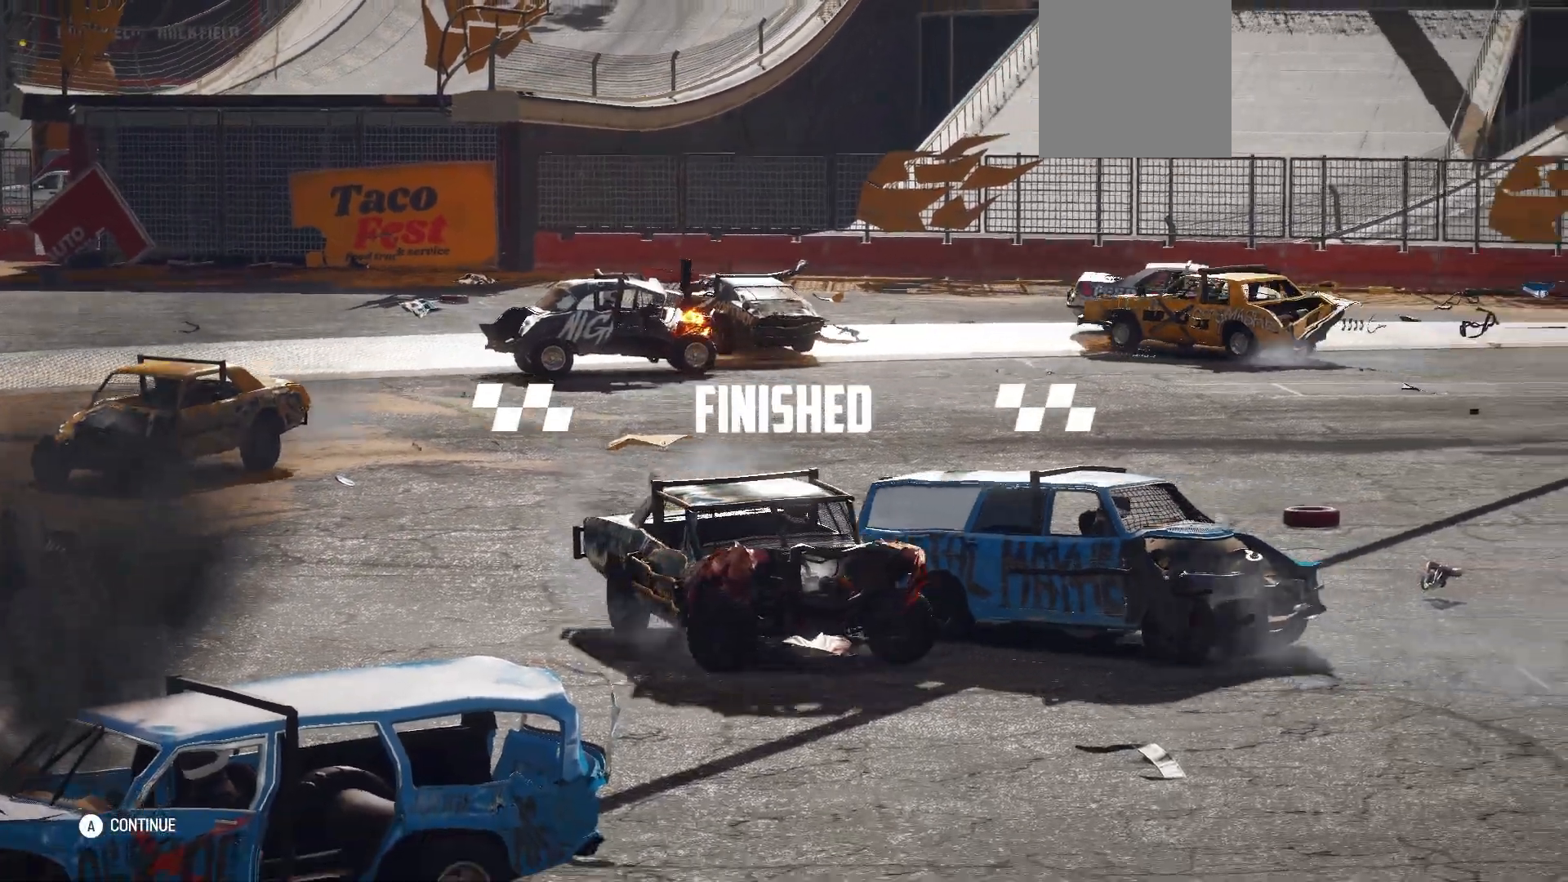
{"buttons": [], "left_stick": "center", "events": [[283, "left_stick", "center"]]}
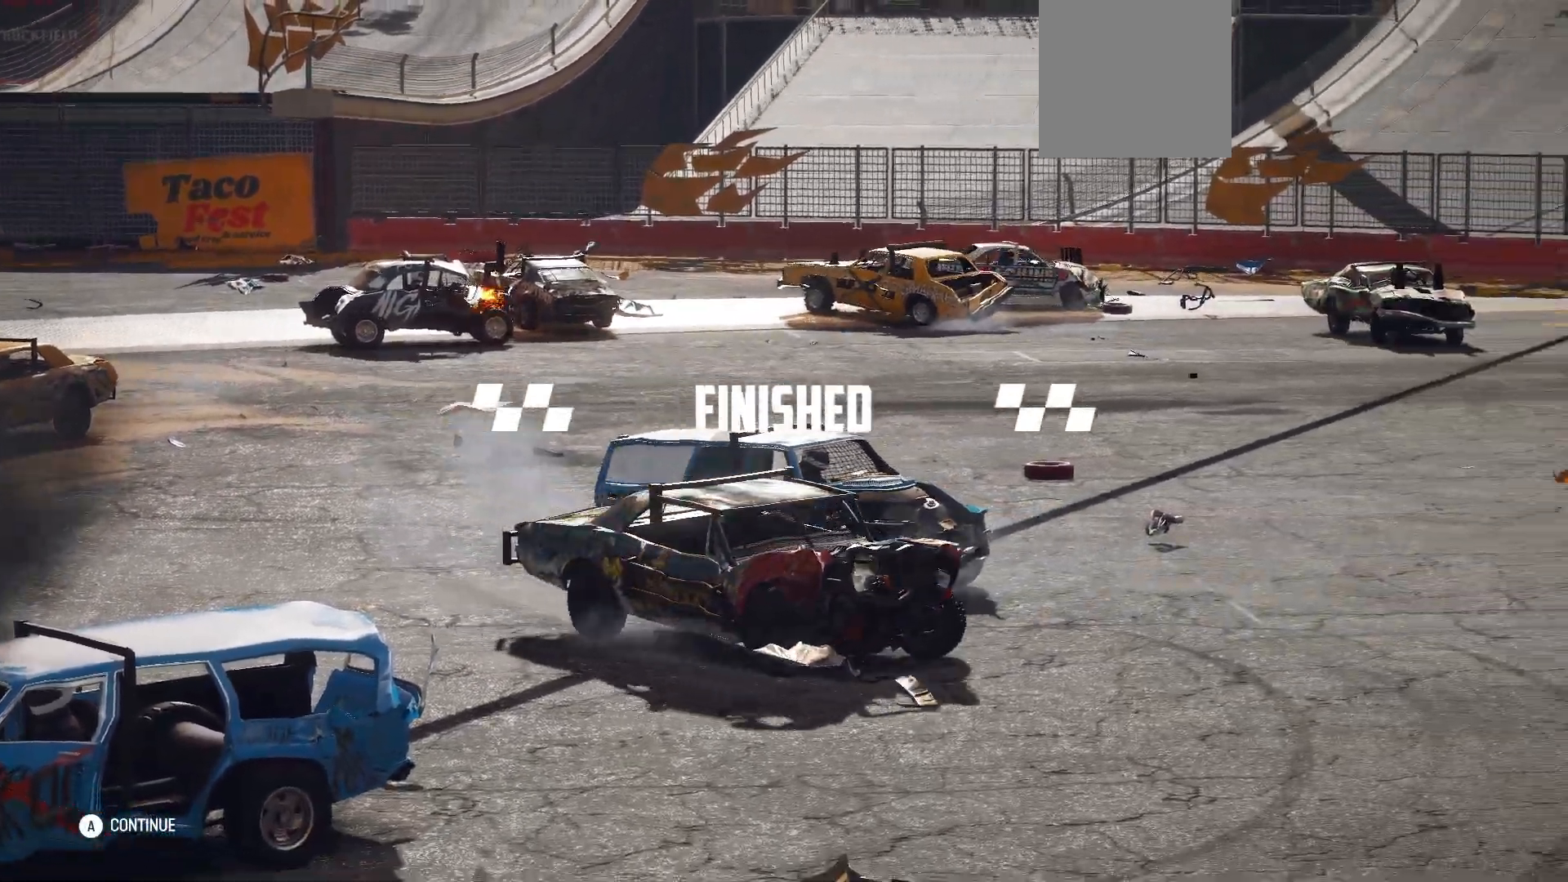
{"buttons": [], "left_stick": "center", "events": []}
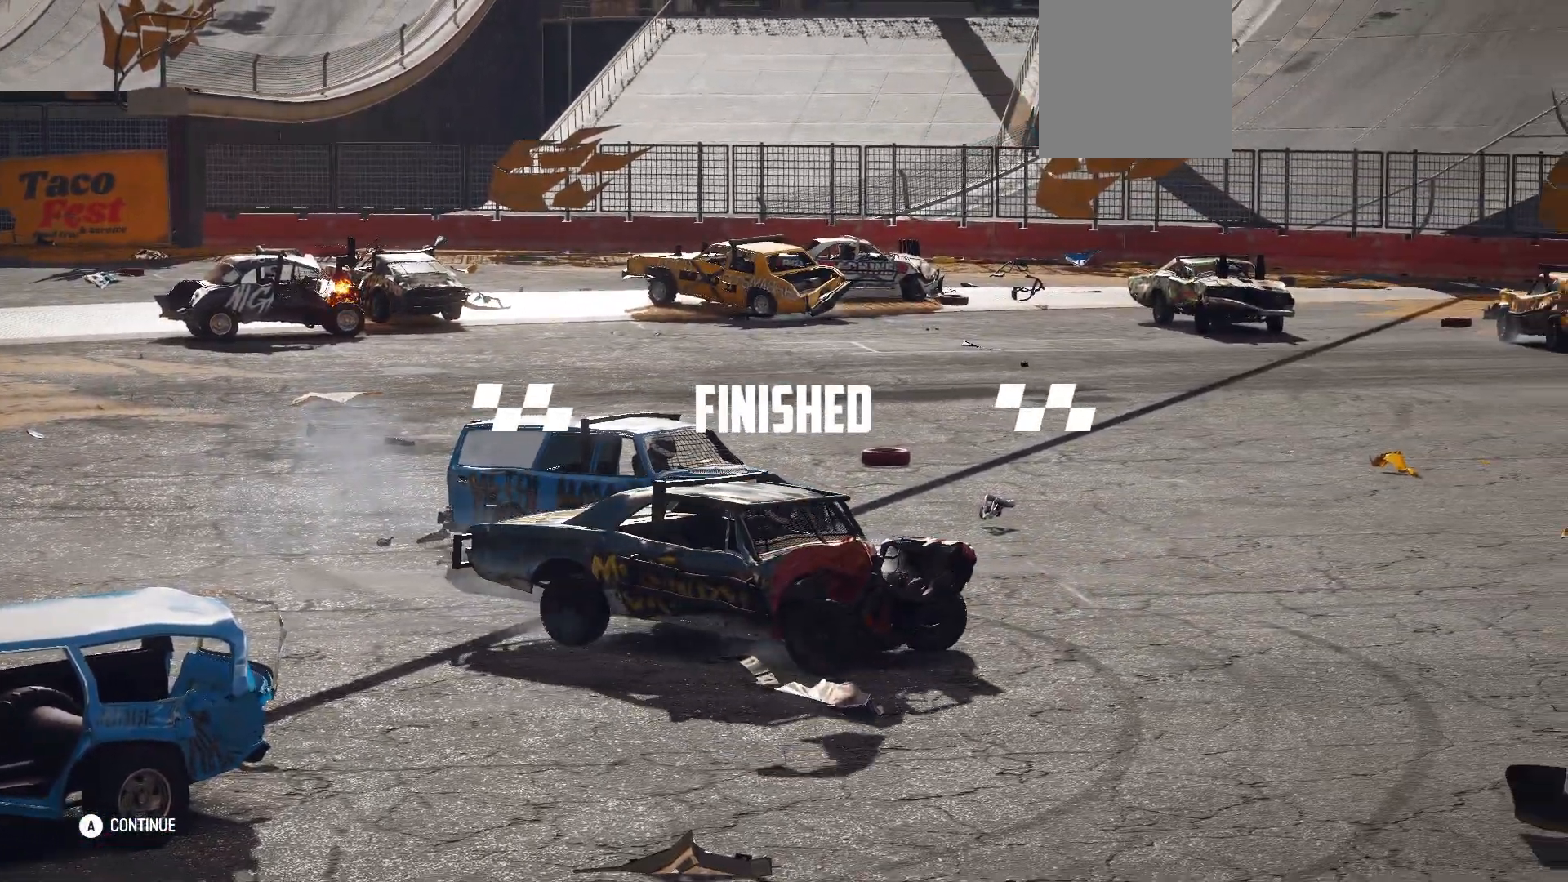
{"buttons": [], "left_stick": "center", "events": []}
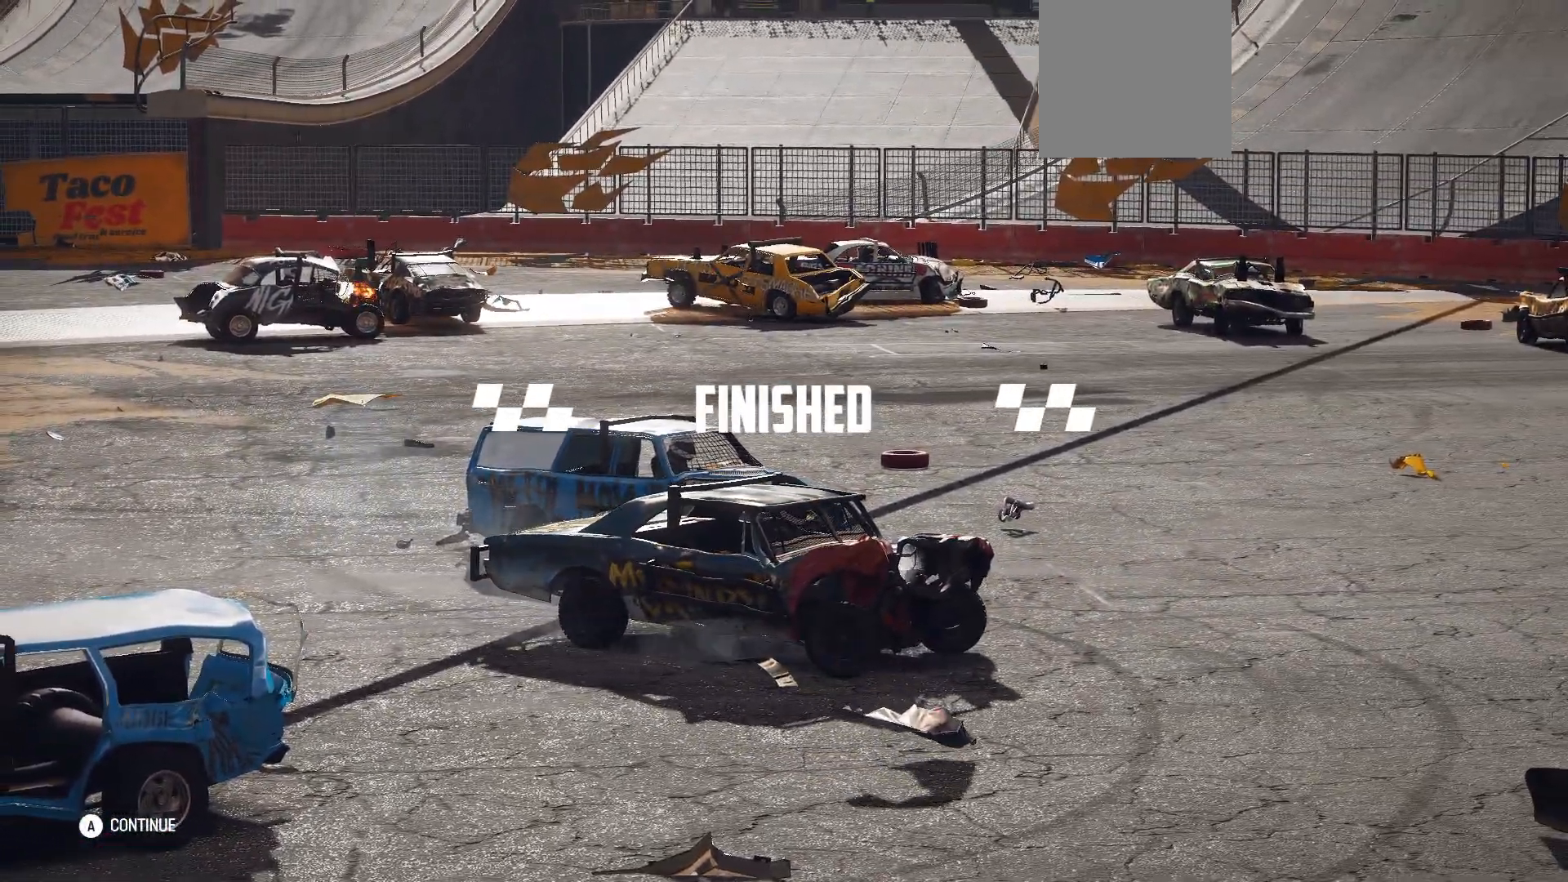
{"buttons": [], "left_stick": "center", "events": []}
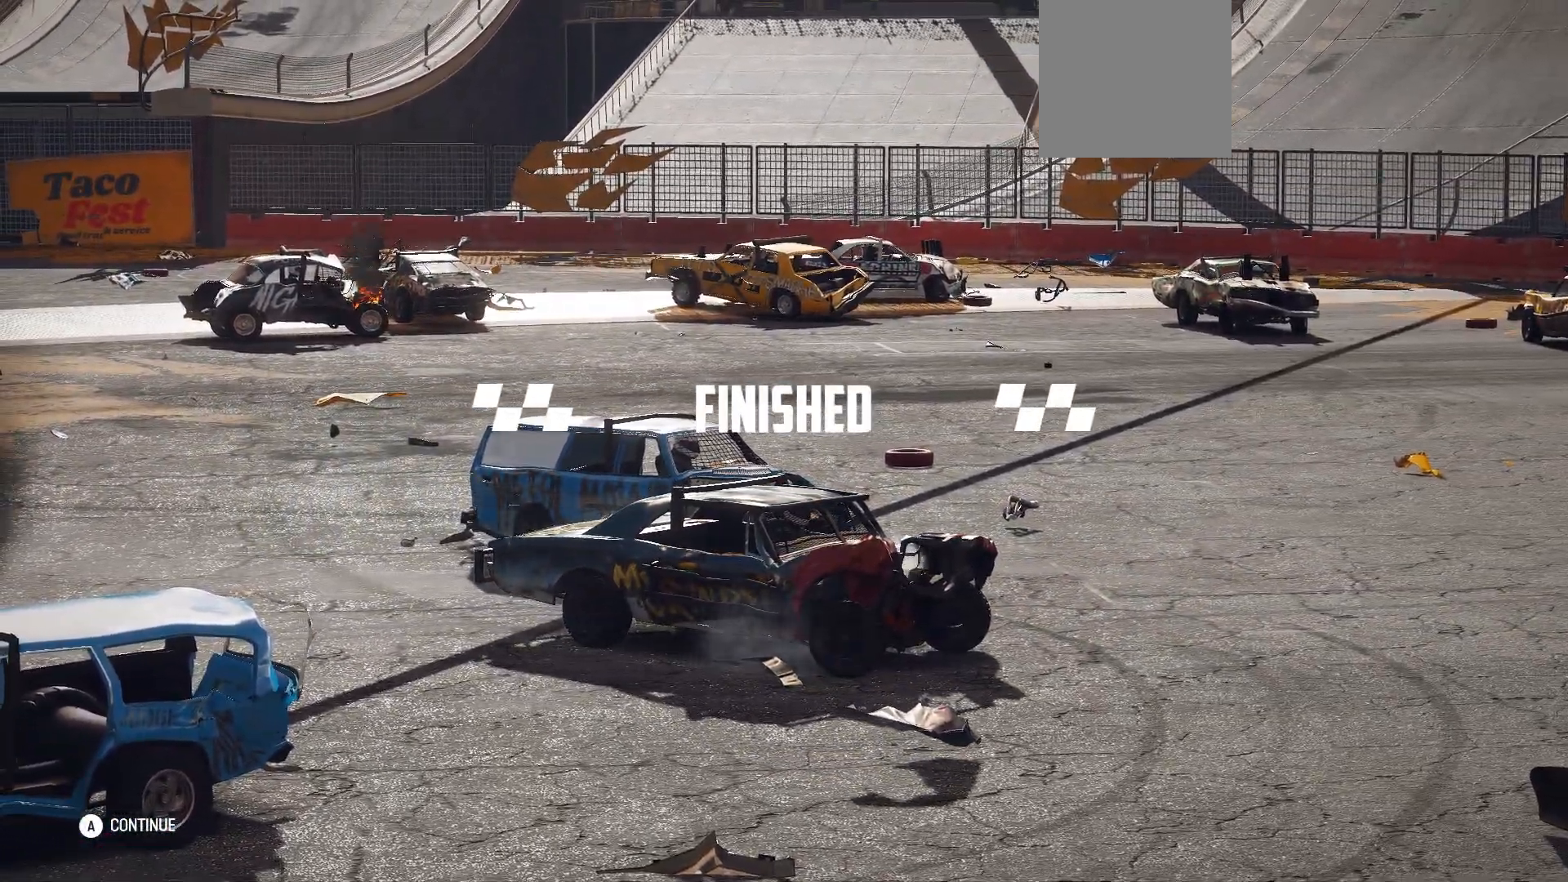
{"buttons": [], "left_stick": "center", "events": []}
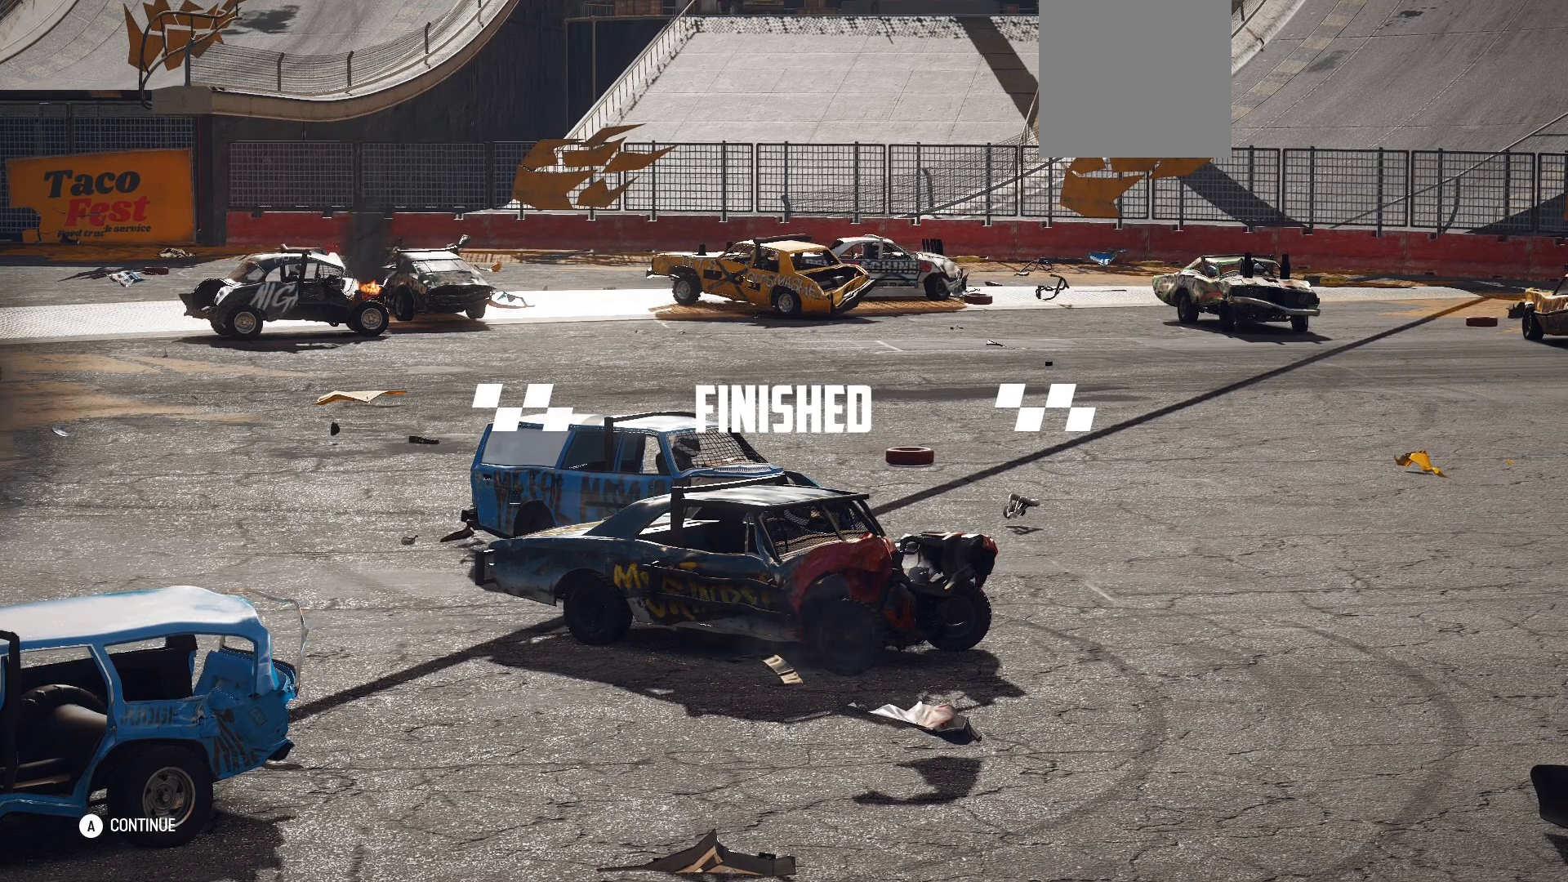
{"buttons": [], "left_stick": "center", "events": []}
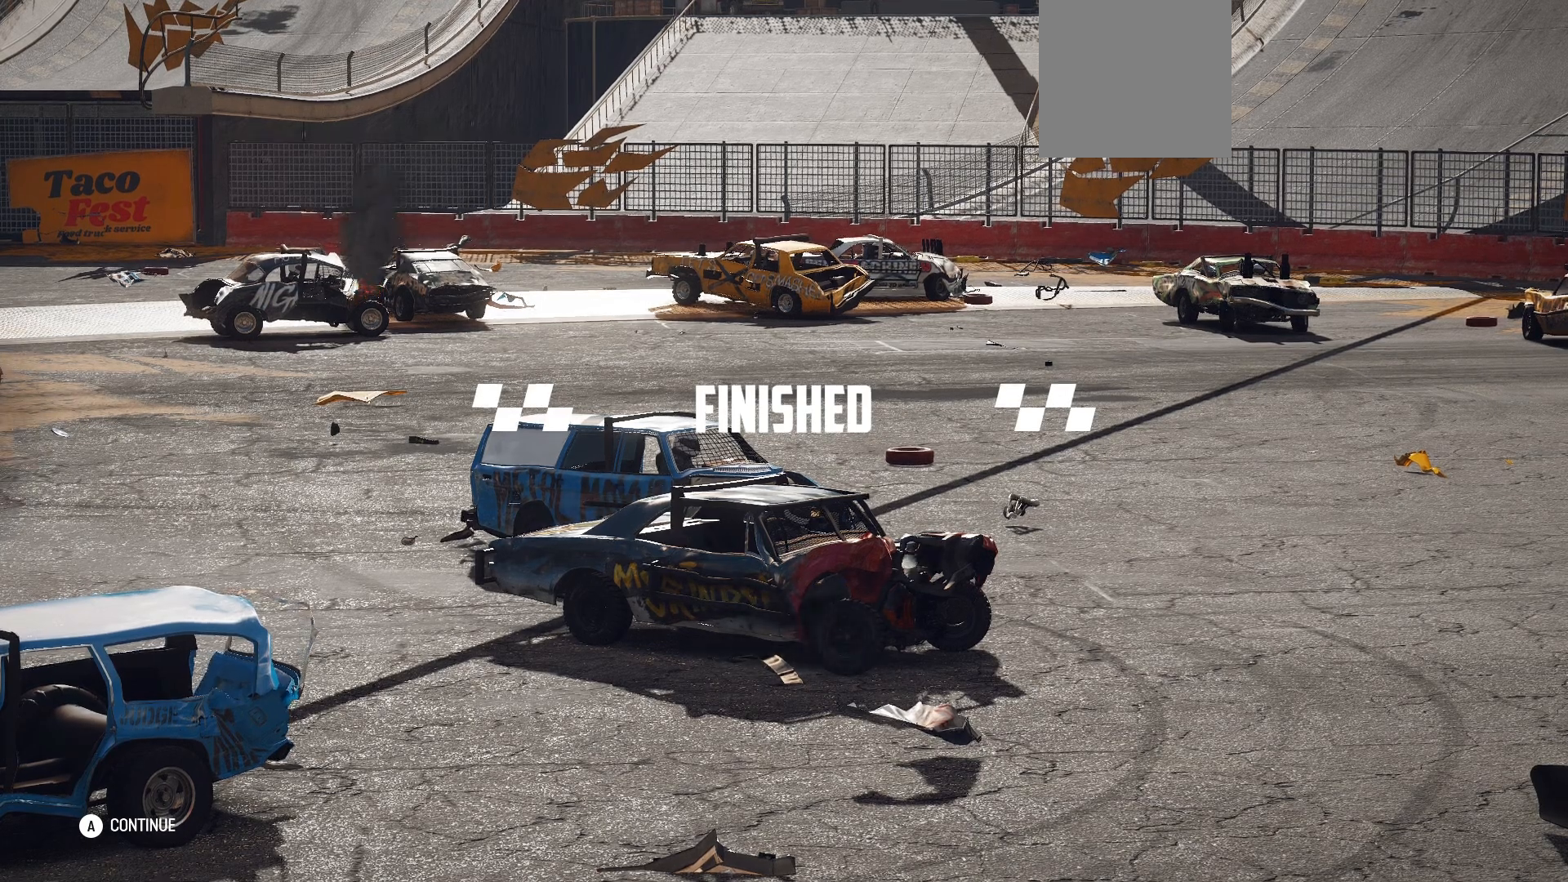
{"buttons": [], "left_stick": "center", "events": []}
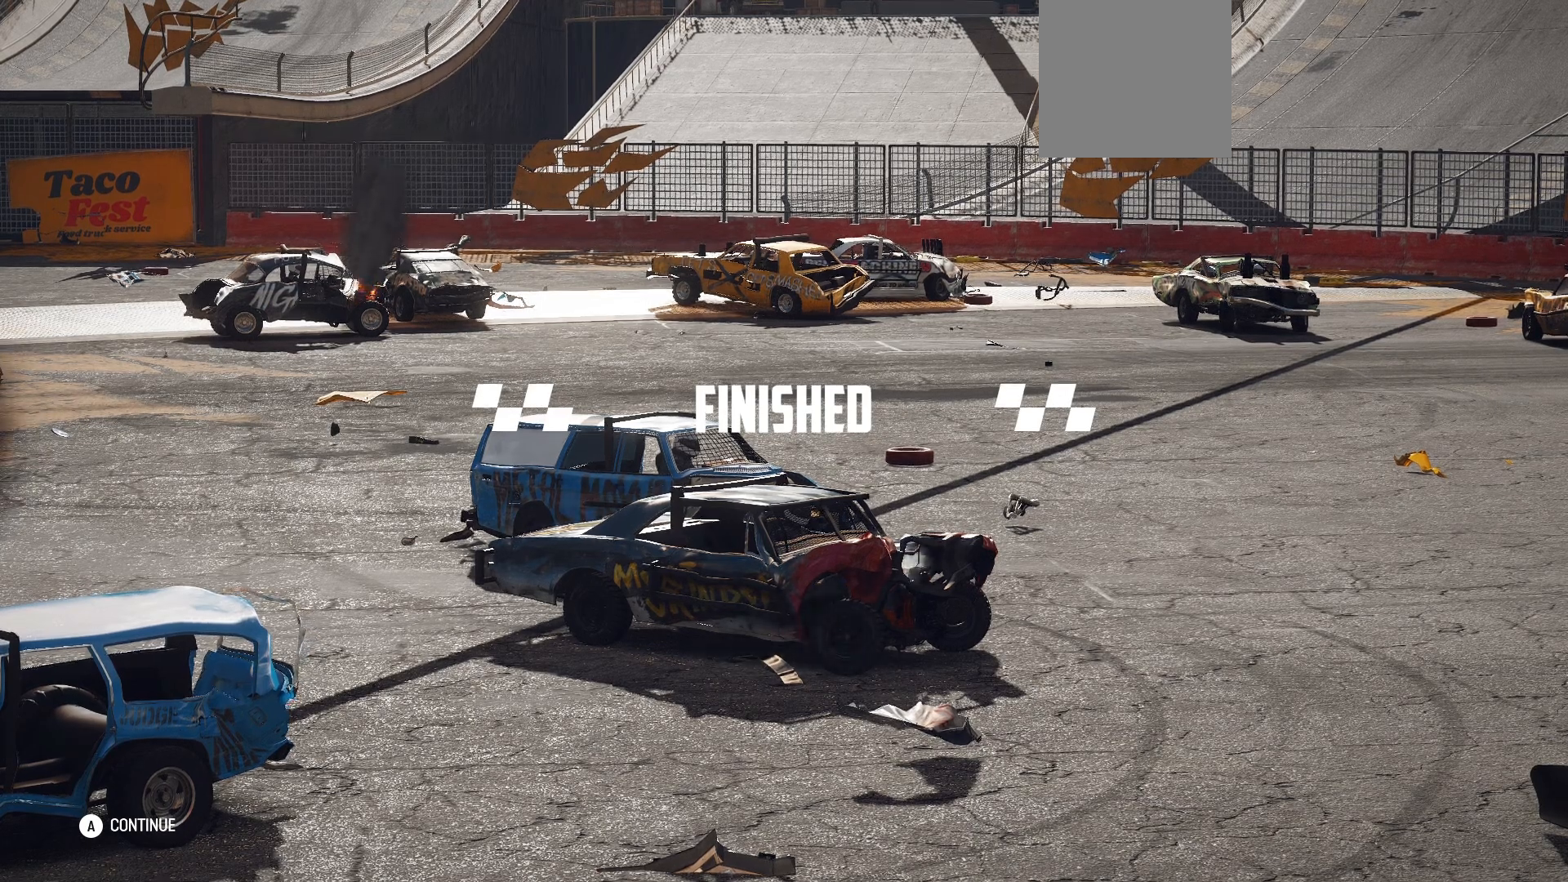
{"buttons": [], "left_stick": "center", "events": []}
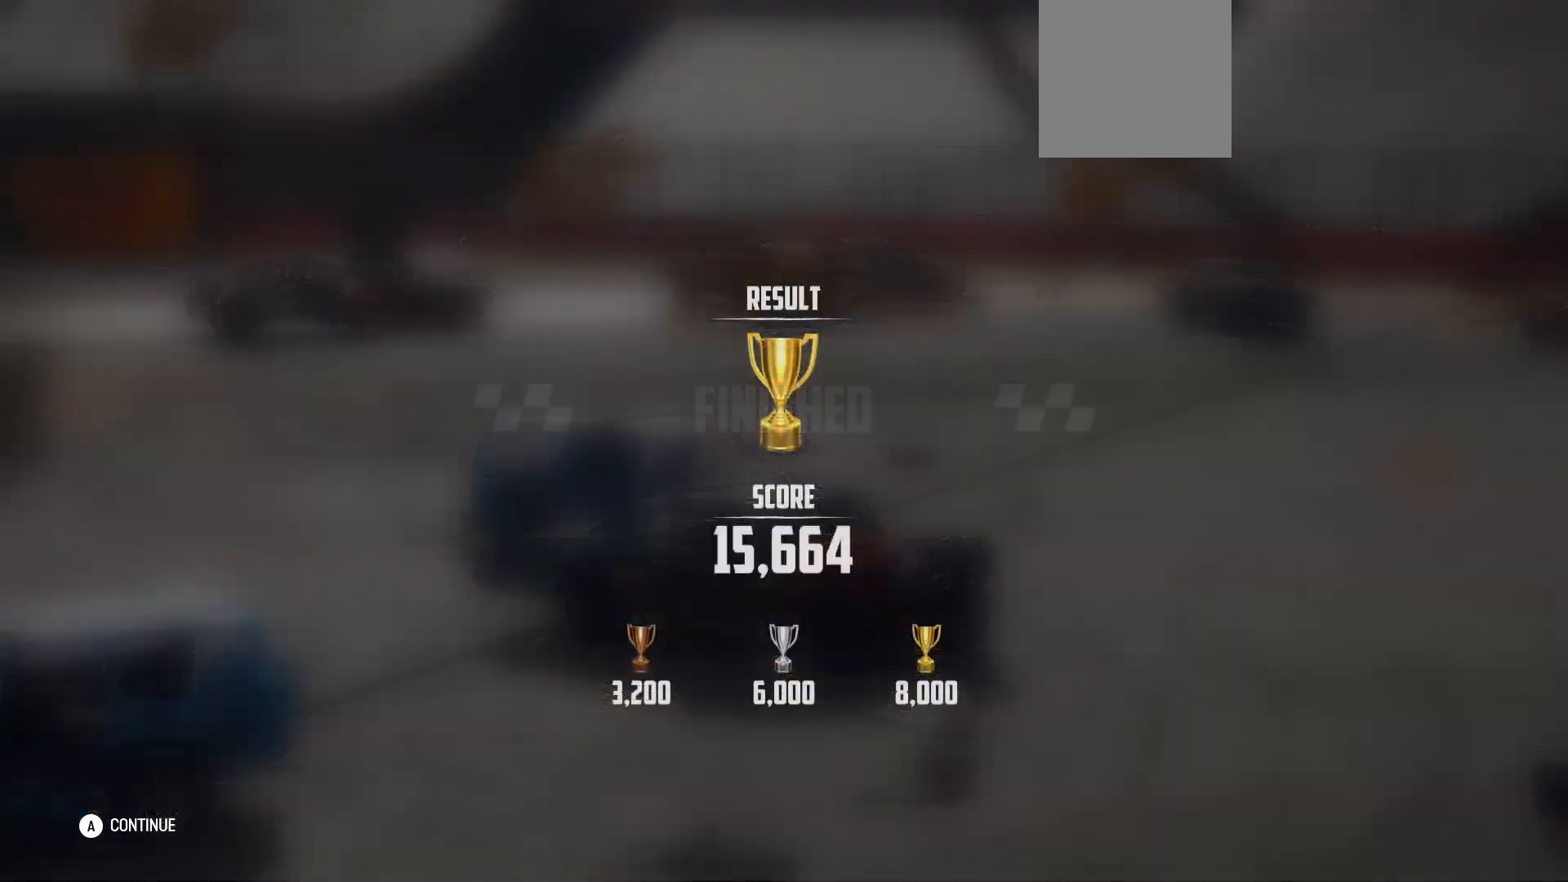
{"buttons": [], "left_stick": "center", "events": []}
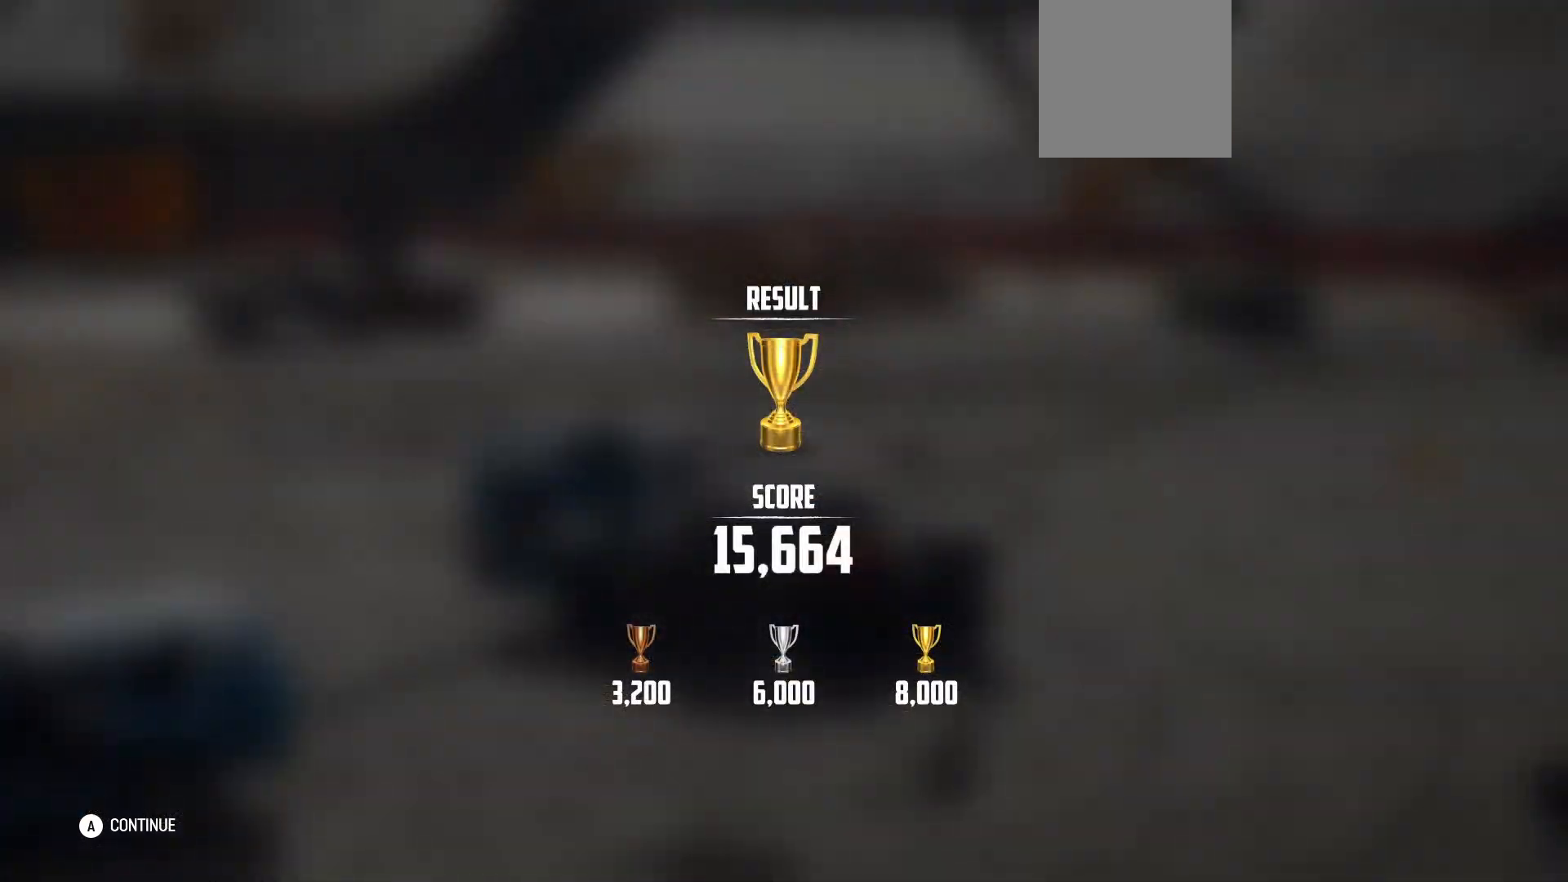
{"buttons": [], "left_stick": "center", "events": []}